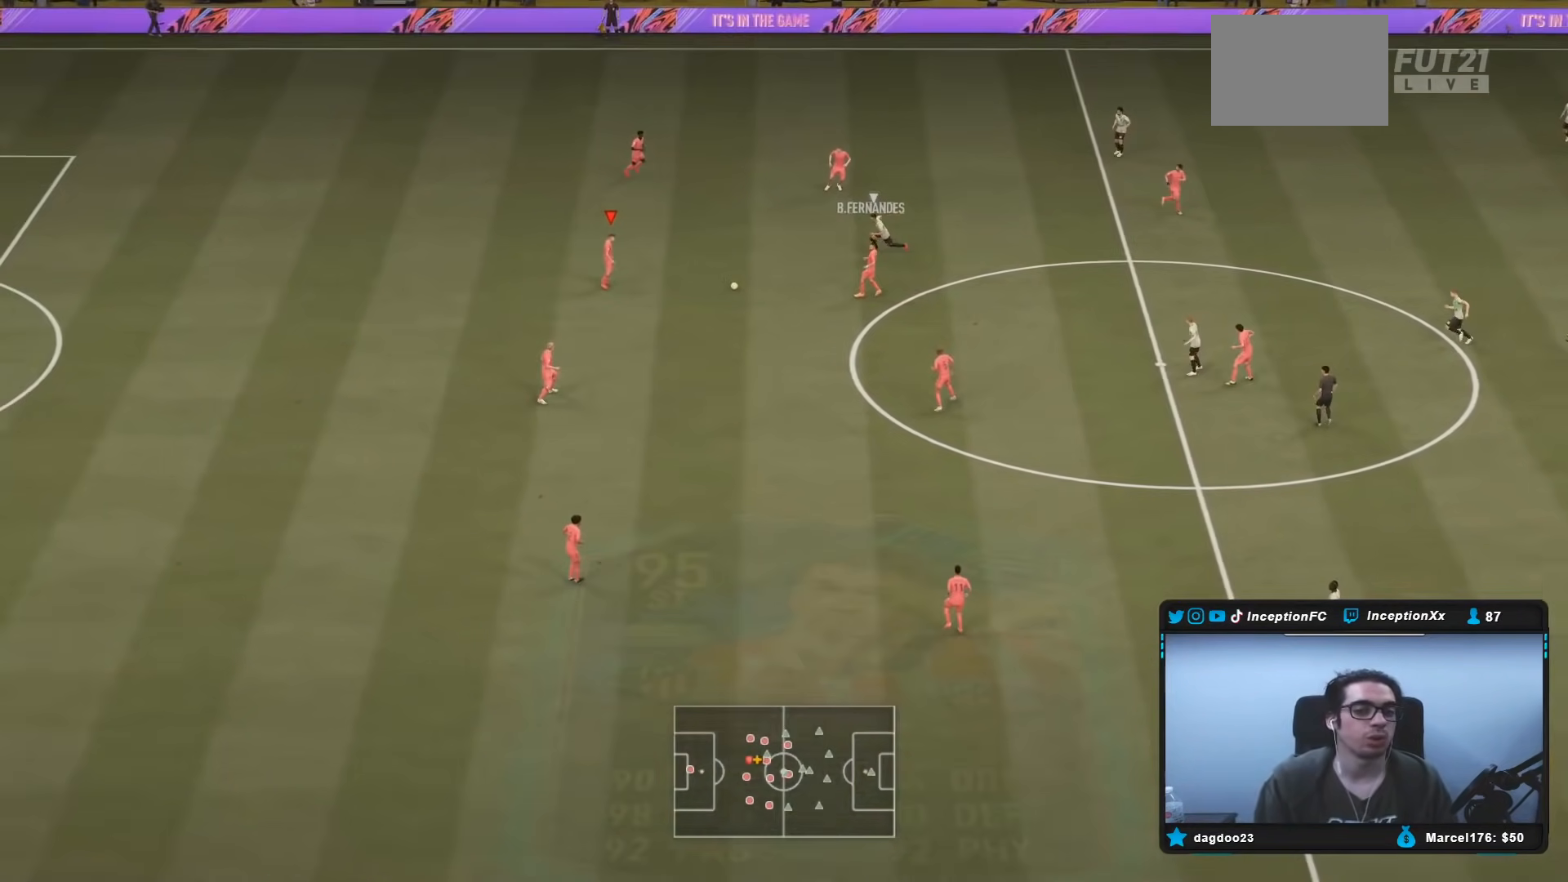
Gameplay with a controller (Xbox layout); each line is a JSON object with the inputs held at the frame after it (dt_ms = milliseconds from this image to that frame). "events" lists button and stick changes between this image and that frame as [ms after this image, input, new state], when the widget could be followed in between. Not read: L3 R3.
{"dt_ms": 500, "buttons": [], "left_stick": "down", "right_stick": "center", "events": [[33, "left_stick", "right"], [133, "R2", "up"], [167, "left_stick", "down"], [183, "A", "down"], [317, "A", "up"]]}
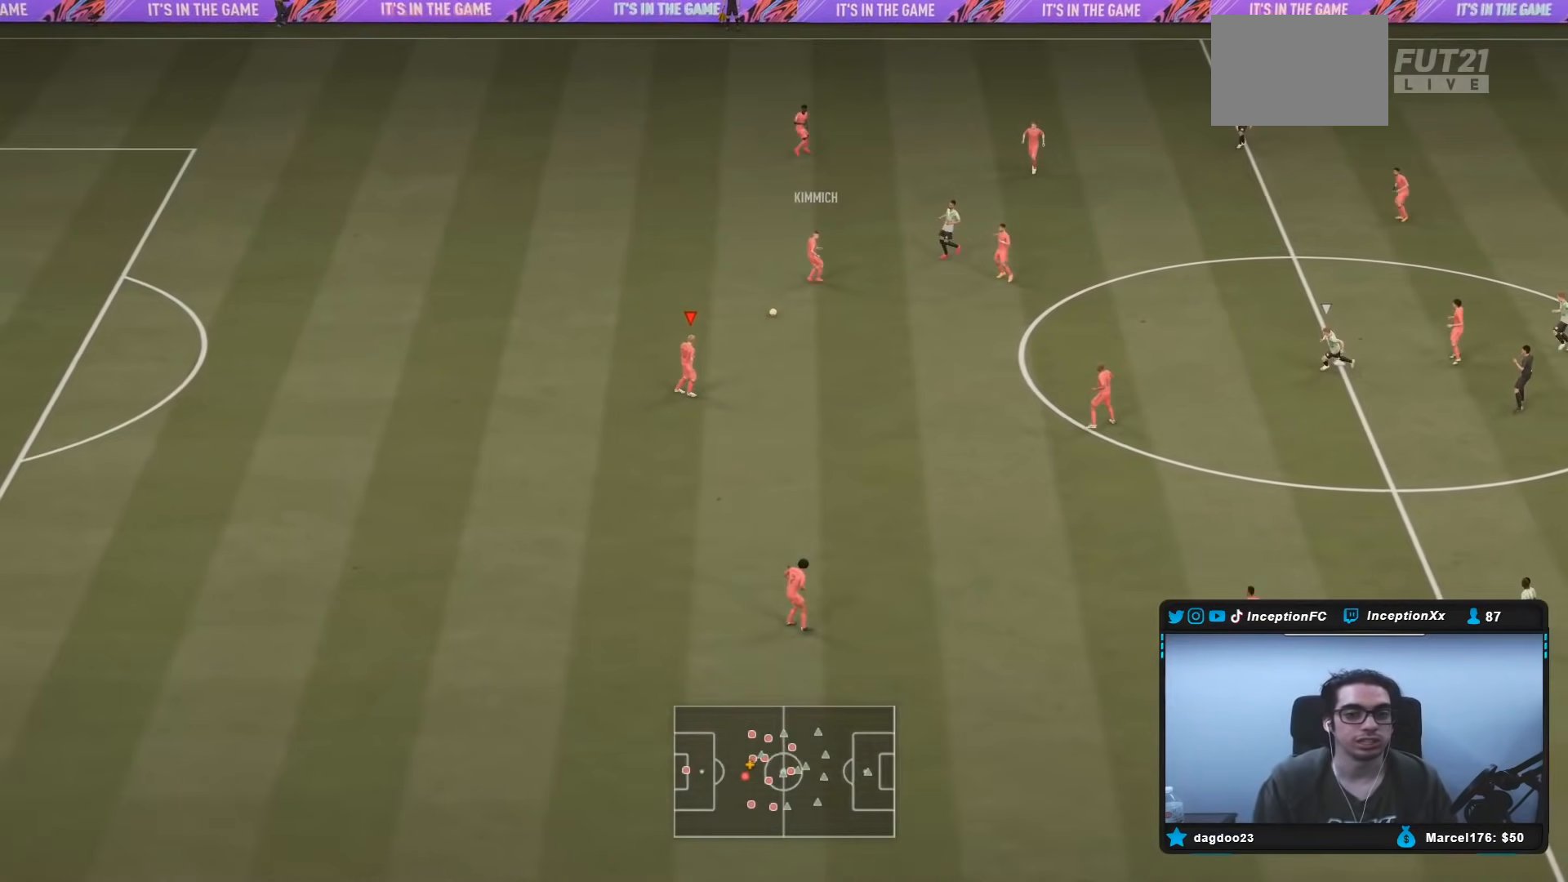
{"dt_ms": 500, "buttons": ["A"], "left_stick": "down-right", "right_stick": "center", "events": [[17, "left_stick", "center"], [100, "R2", "down"], [233, "left_stick", "up"], [350, "R2", "up"], [383, "left_stick", "right"], [450, "left_stick", "down-right"], [500, "A", "down"]]}
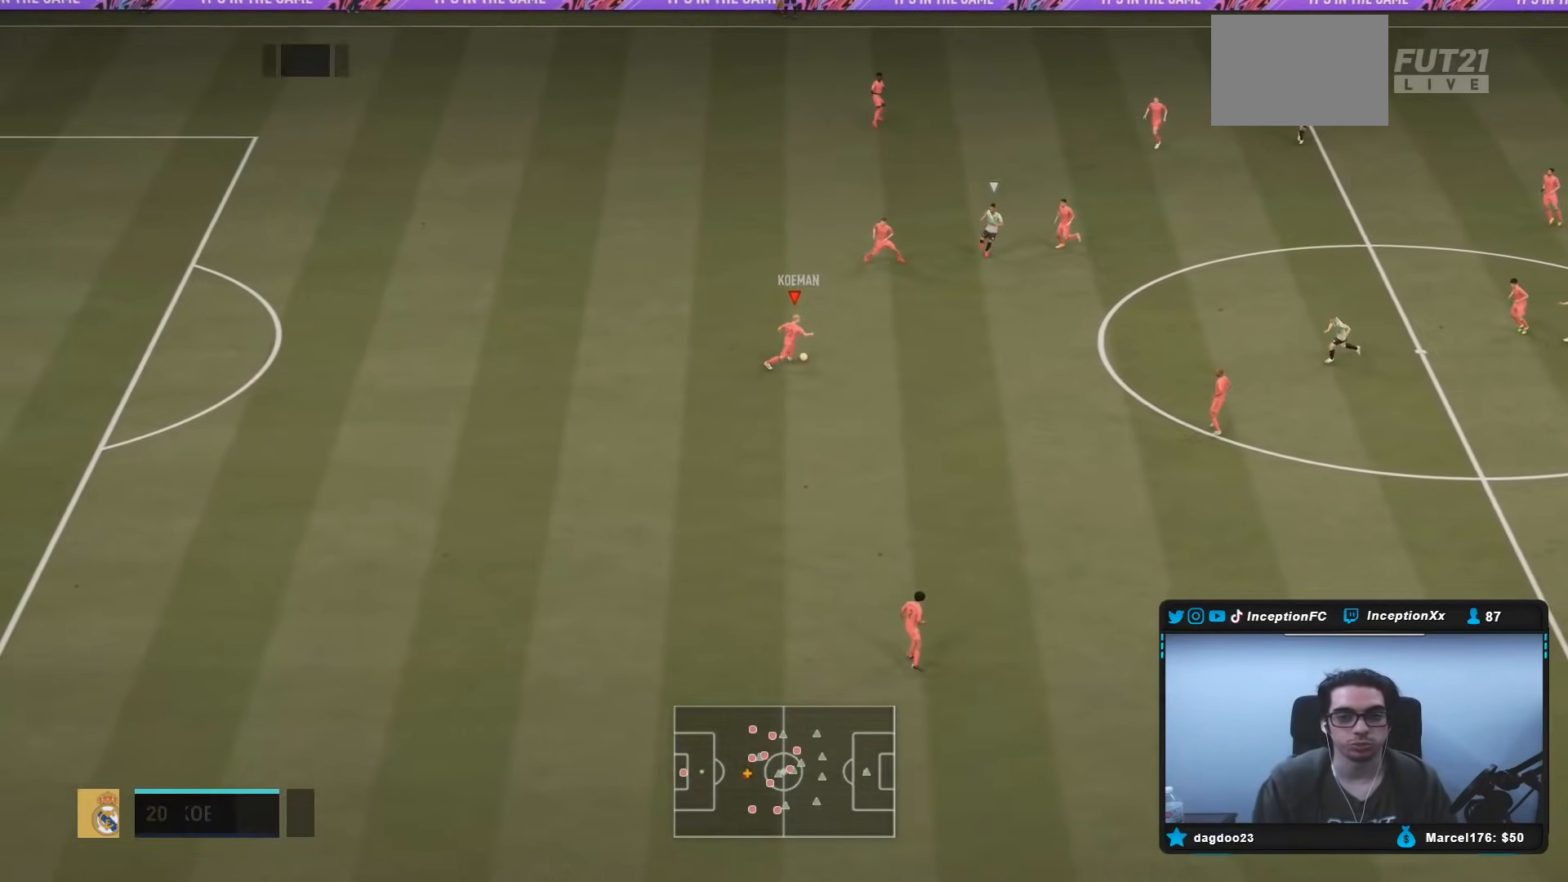
{"dt_ms": 500, "buttons": [], "left_stick": "center", "right_stick": "center", "events": [[133, "A", "up"], [500, "left_stick", "center"]]}
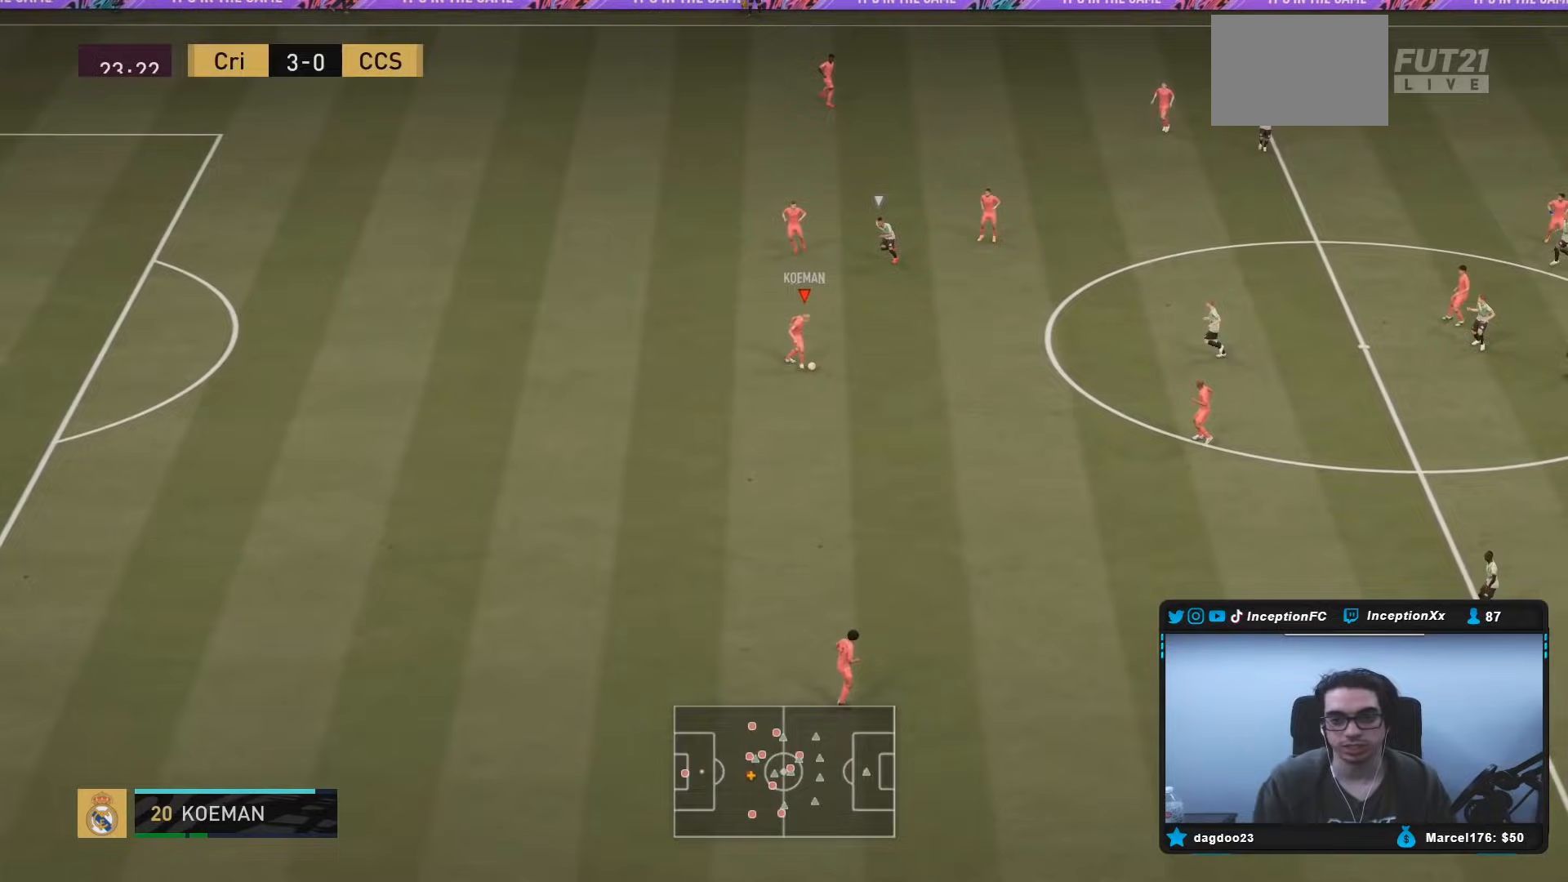
{"dt_ms": 500, "buttons": [], "left_stick": "right", "right_stick": "center", "events": [[83, "R2", "down"], [467, "R2", "up"], [500, "left_stick", "right"]]}
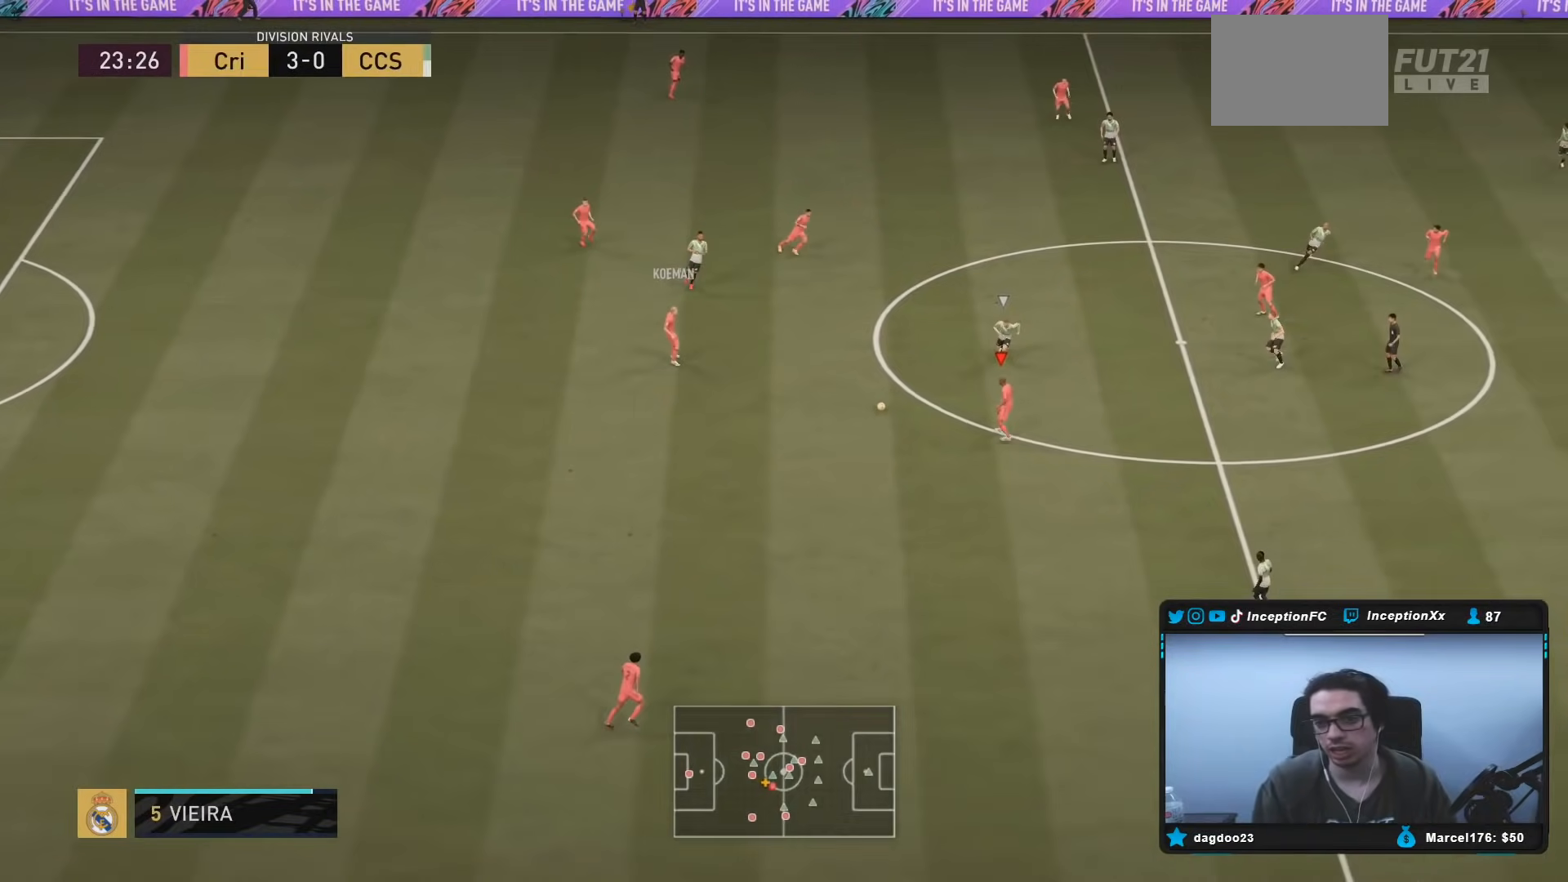
{"dt_ms": 500, "buttons": [], "left_stick": "down-right", "right_stick": "center", "events": [[67, "left_stick", "down-right"]]}
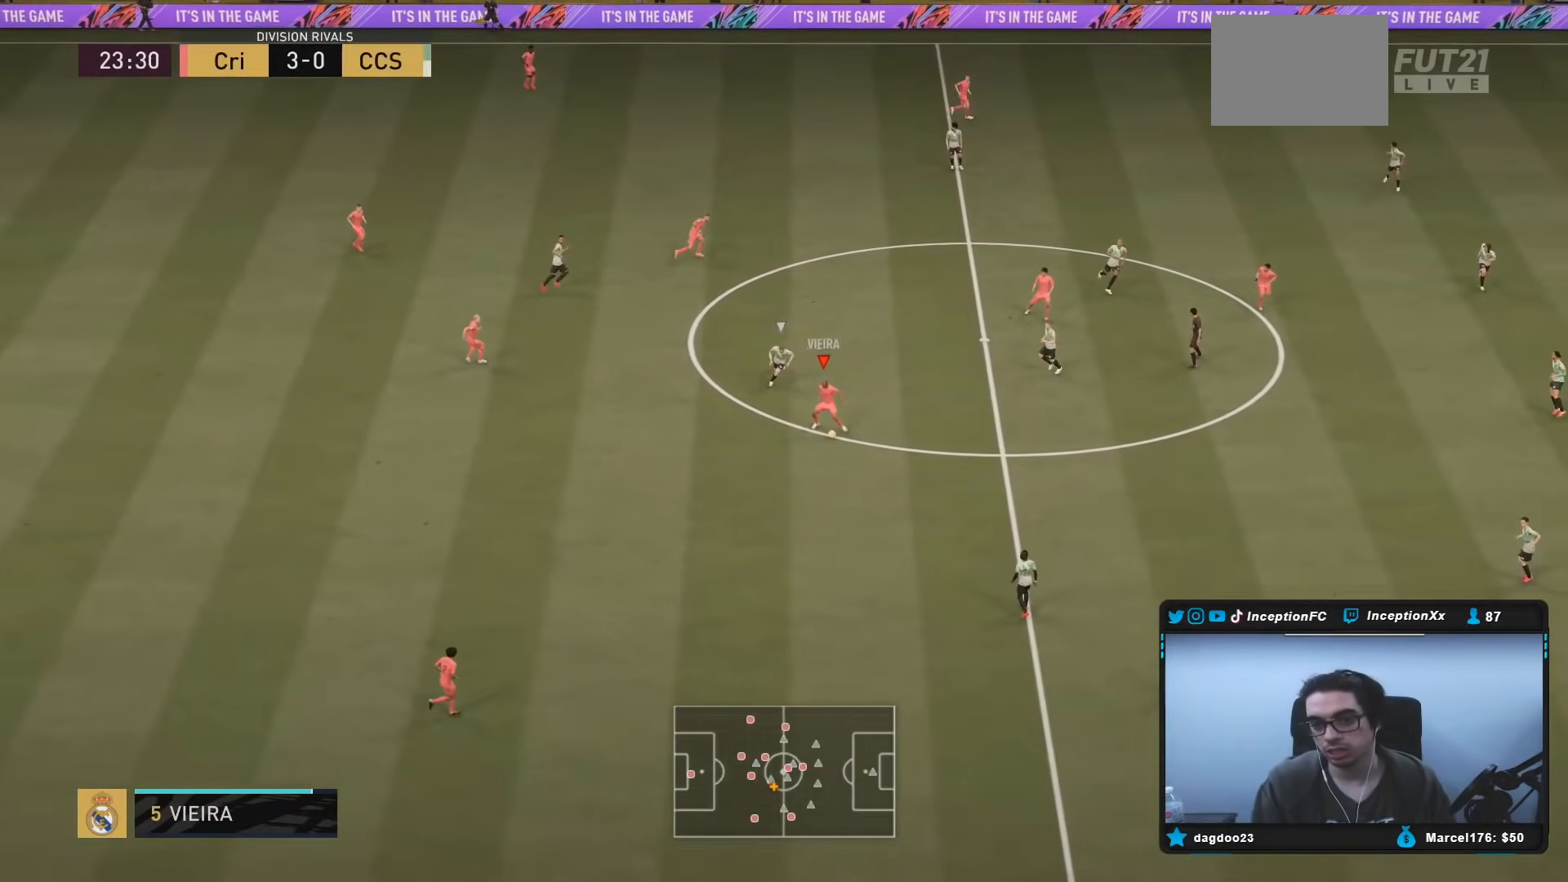
{"dt_ms": 500, "buttons": [], "left_stick": "center", "right_stick": "center", "events": [[483, "left_stick", "center"]]}
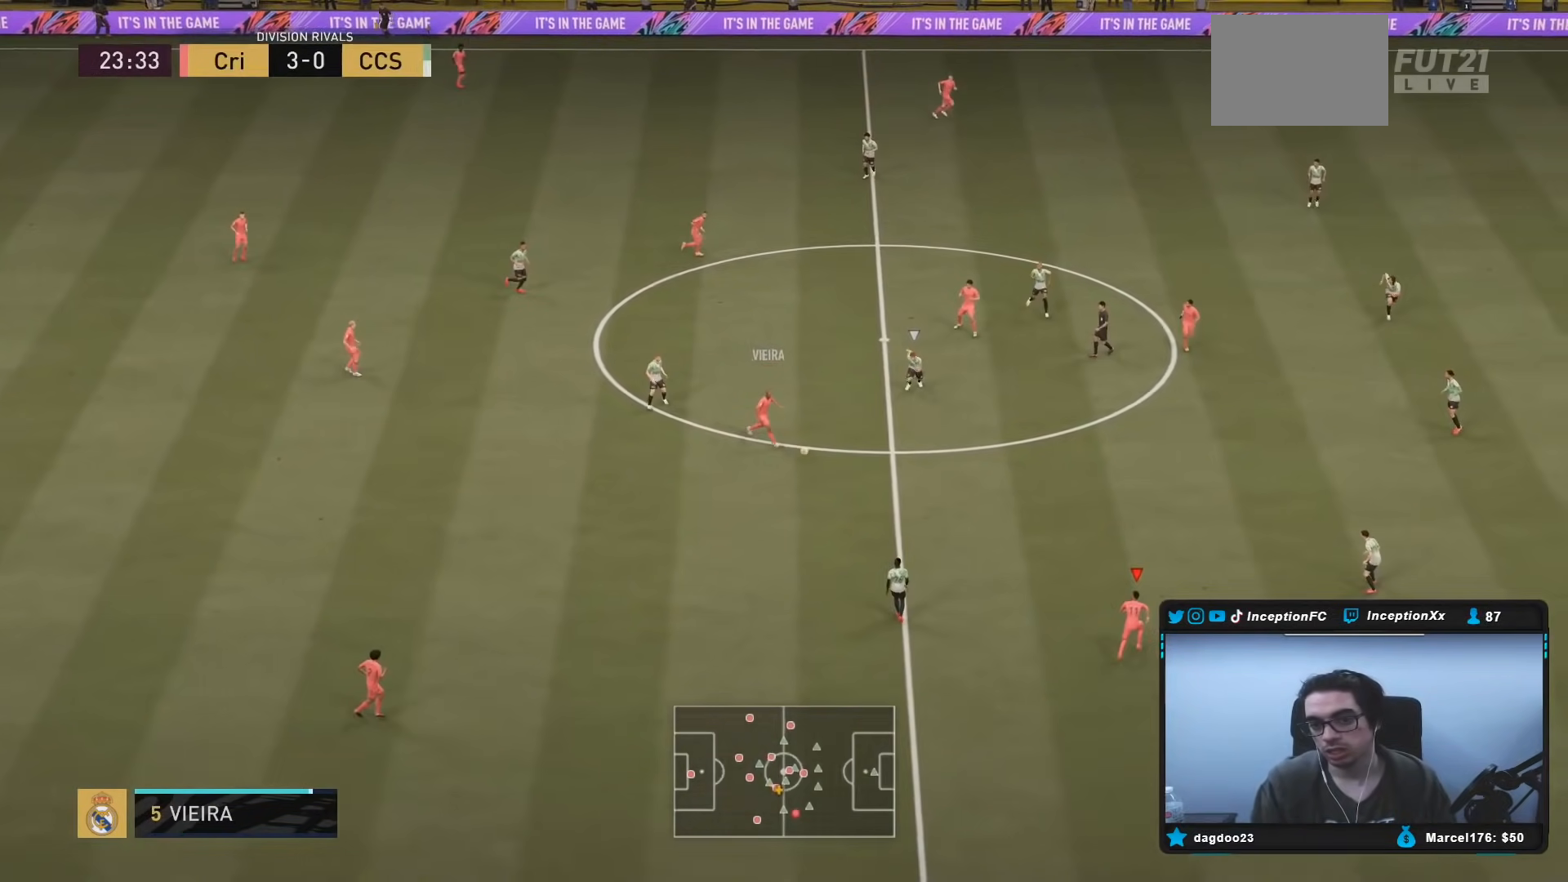
{"dt_ms": 500, "buttons": ["A"], "left_stick": "center", "right_stick": "center", "events": [[83, "R2", "down"], [250, "R2", "up"], [383, "A", "down"], [400, "B", "down"], [450, "B", "up"]]}
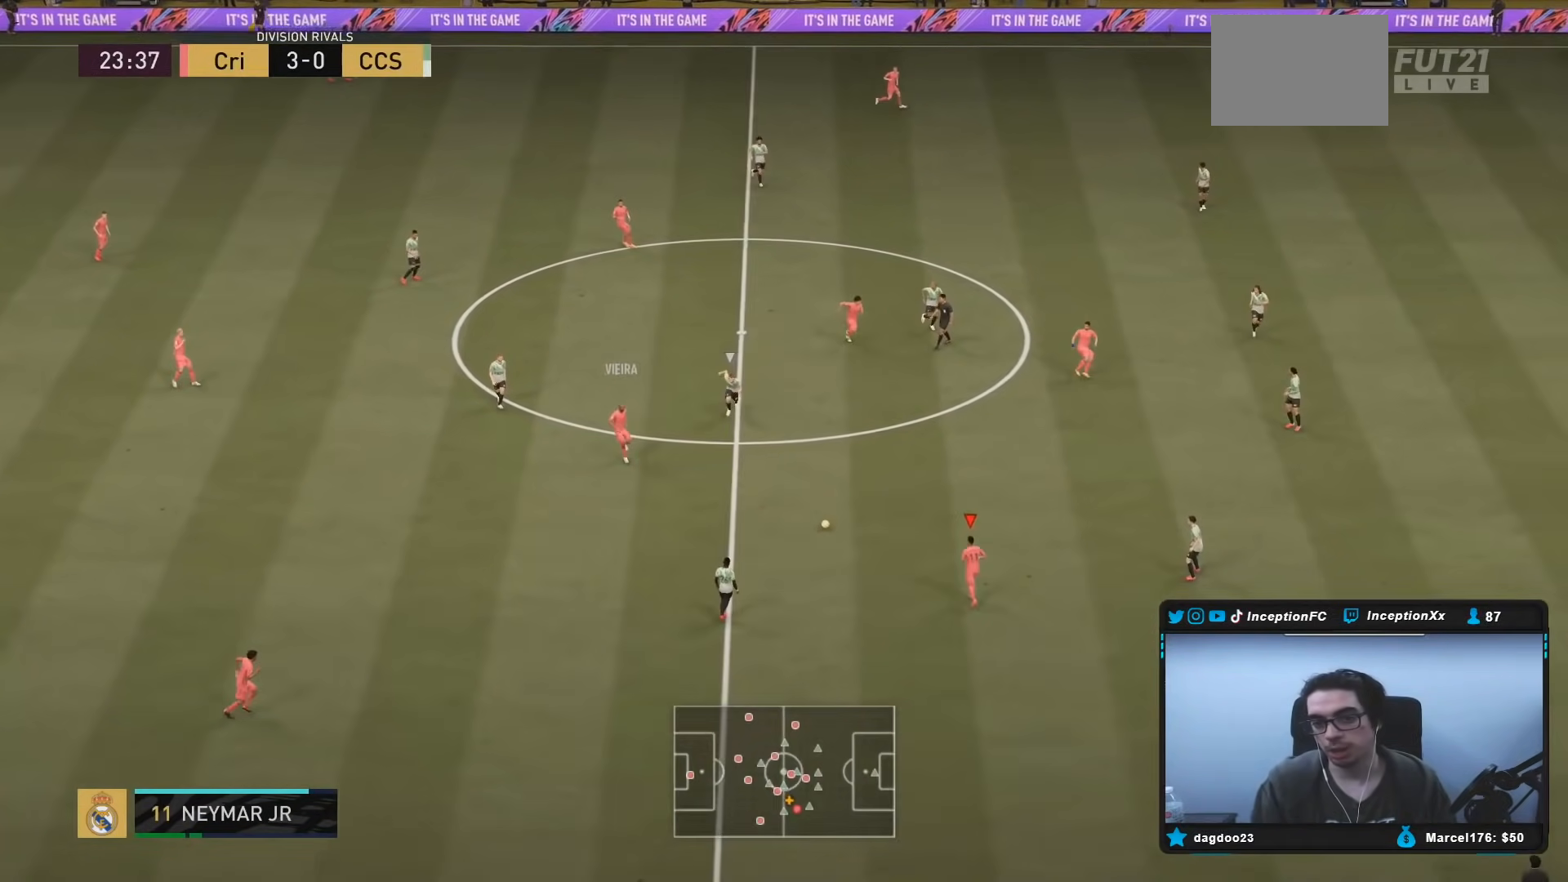
{"dt_ms": 500, "buttons": [], "left_stick": "up-right", "right_stick": "center"}
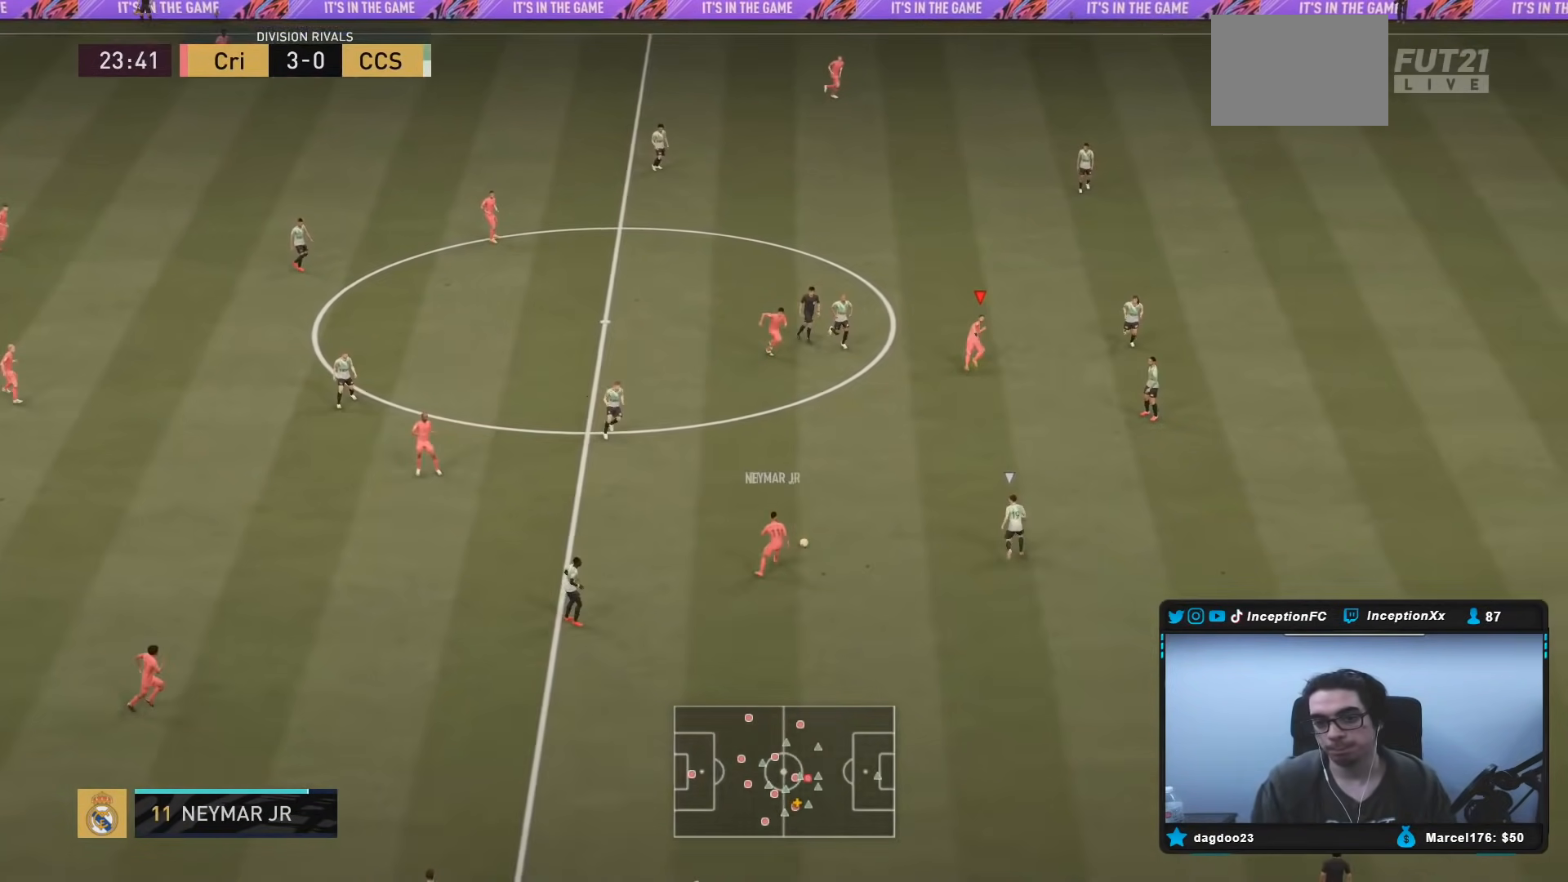
{"dt_ms": 500, "buttons": [], "left_stick": "down", "right_stick": "center", "events": [[133, "left_stick", "center"], [400, "left_stick", "down"]]}
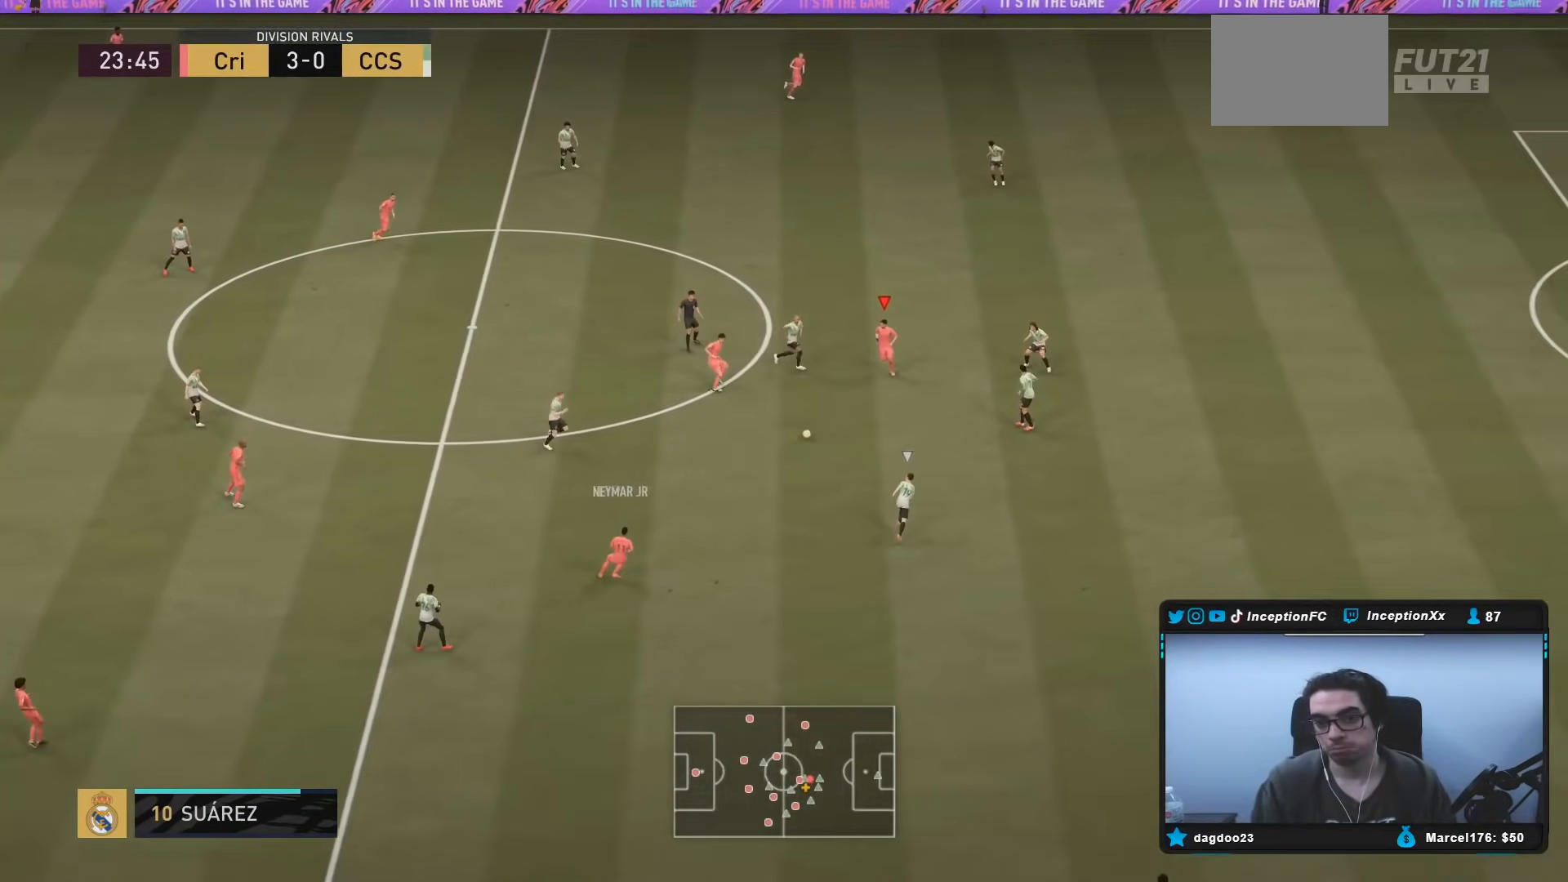
{"dt_ms": 500, "buttons": [], "left_stick": "down-right", "right_stick": "center", "events": [[100, "left_stick", "down-right"], [200, "left_stick", "right"], [367, "left_stick", "down-right"]]}
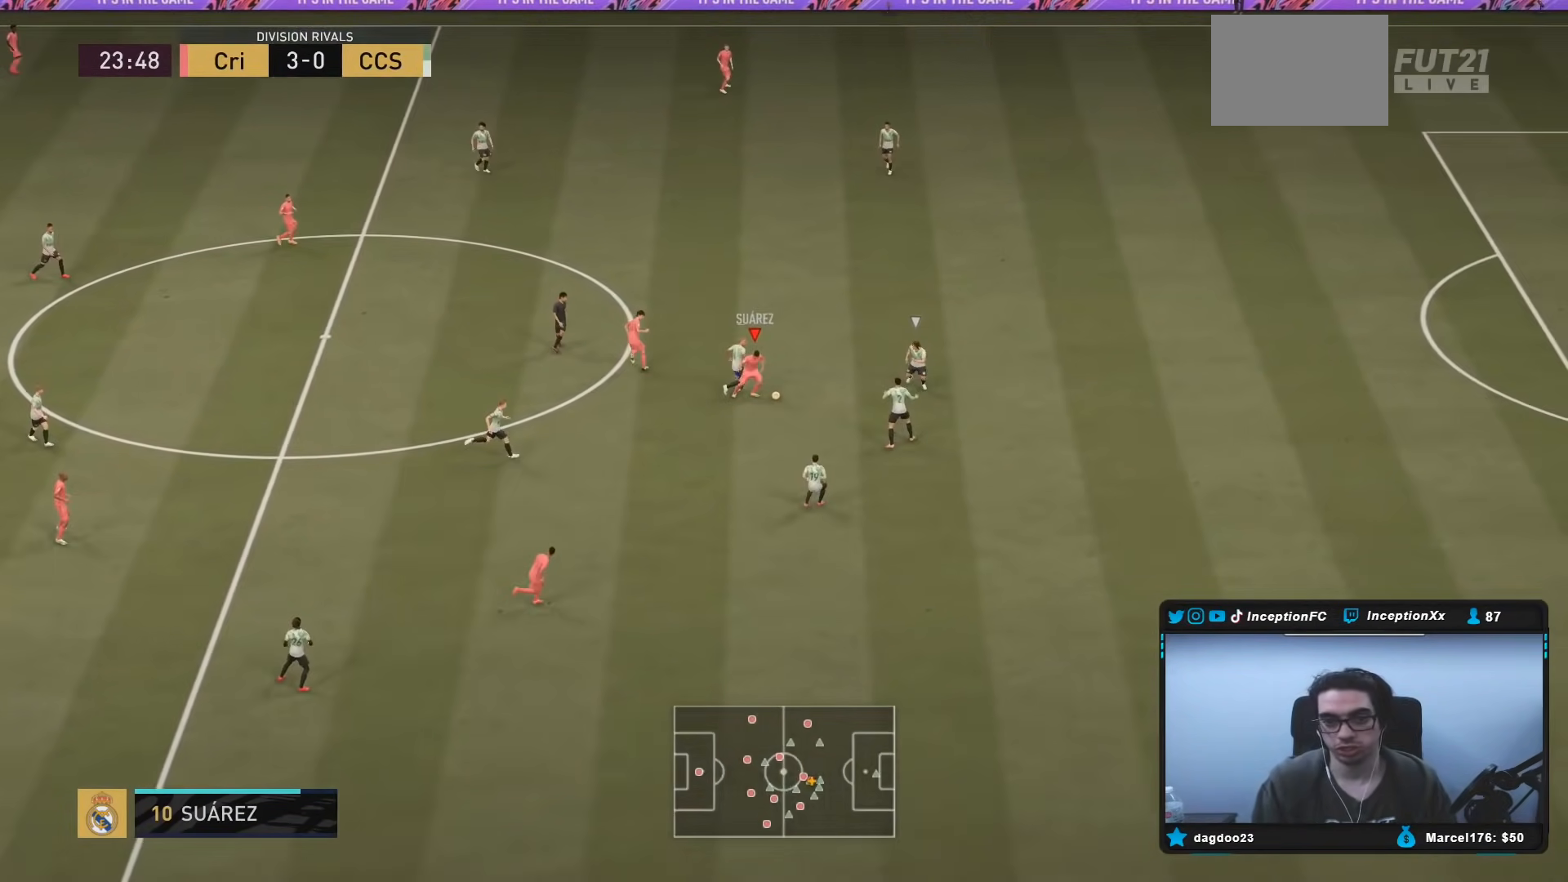
{"dt_ms": 500, "buttons": [], "left_stick": "center", "right_stick": "center", "events": [[200, "left_stick", "center"], [200, "right_stick", "up-left"], [333, "right_stick", "left"], [433, "right_stick", "center"]]}
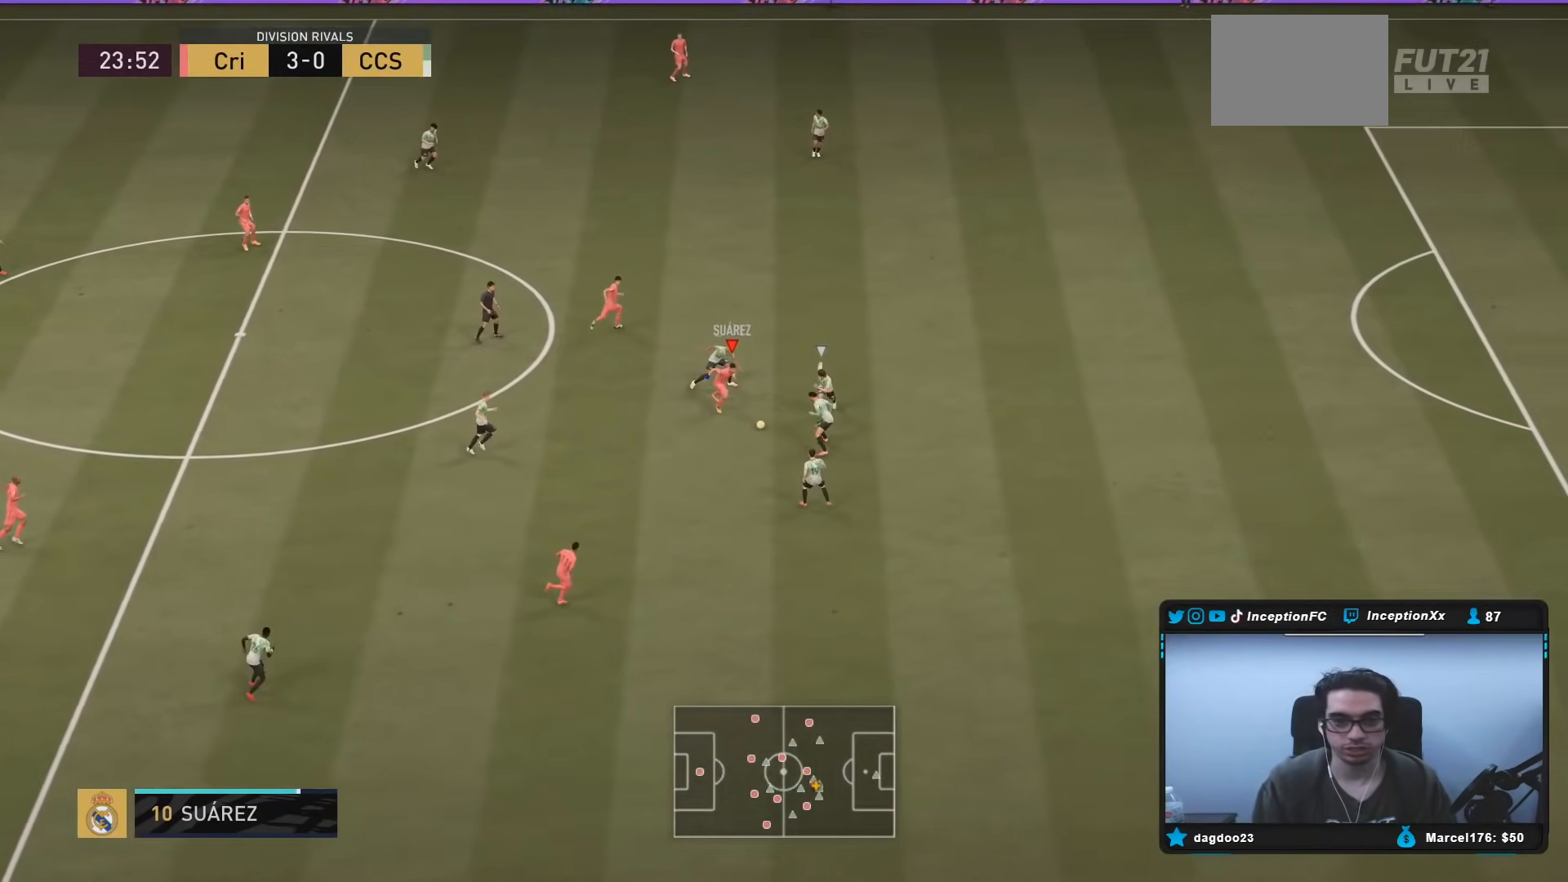
{"dt_ms": 500, "buttons": ["L2"], "left_stick": "down", "right_stick": "center", "events": [[383, "left_stick", "down"], [467, "L2", "down"]]}
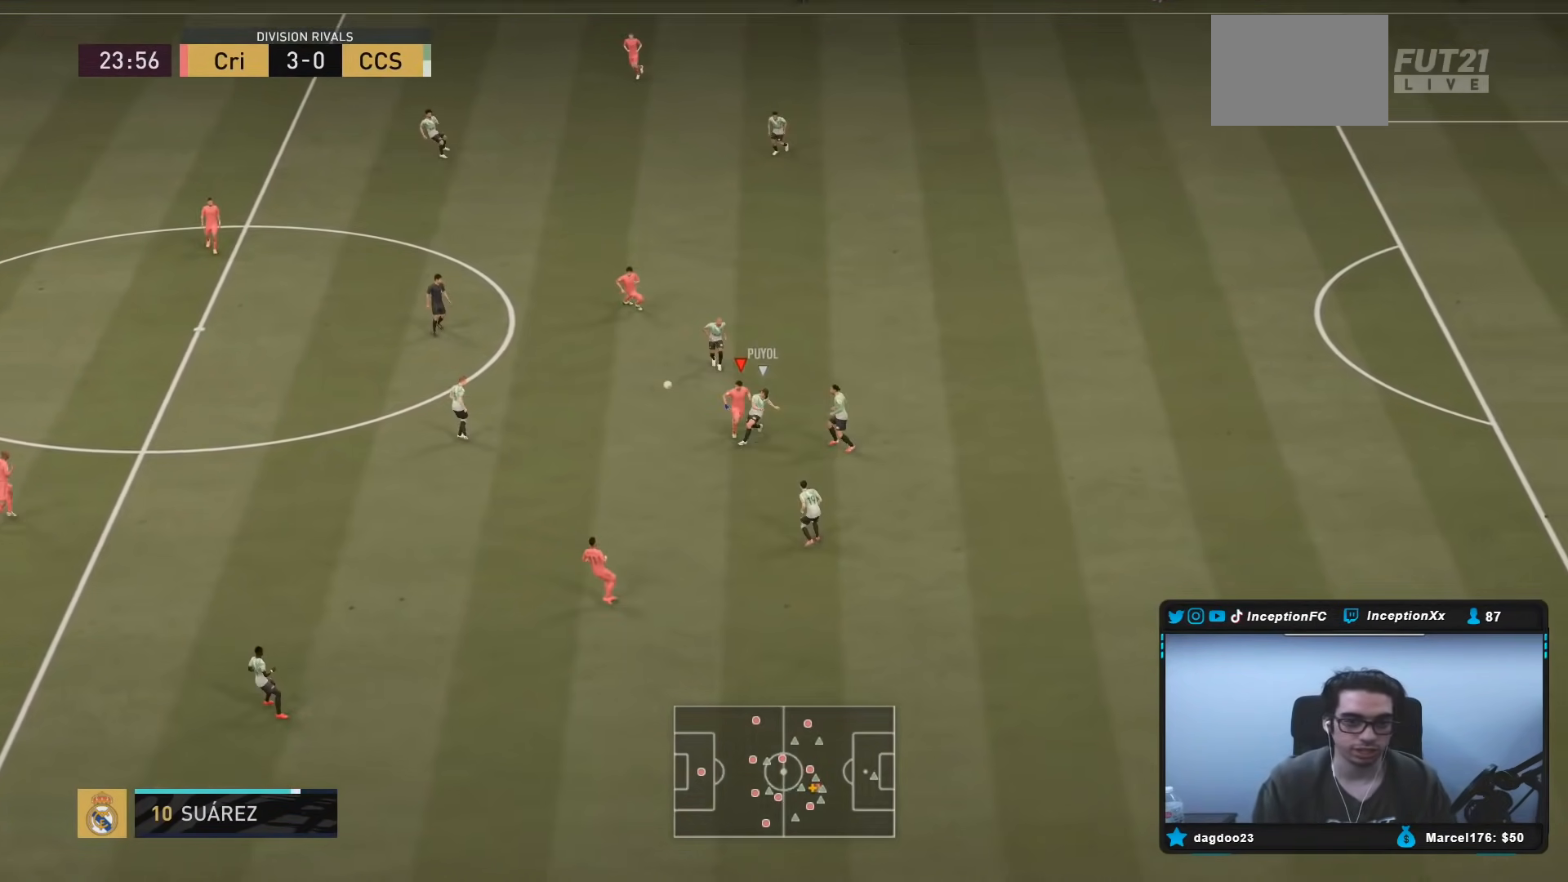
{"dt_ms": 500, "buttons": ["R2"], "left_stick": "center", "right_stick": "center", "events": [[200, "left_stick", "down-left"], [300, "R2", "down"], [383, "L2", "up"], [483, "left_stick", "center"]]}
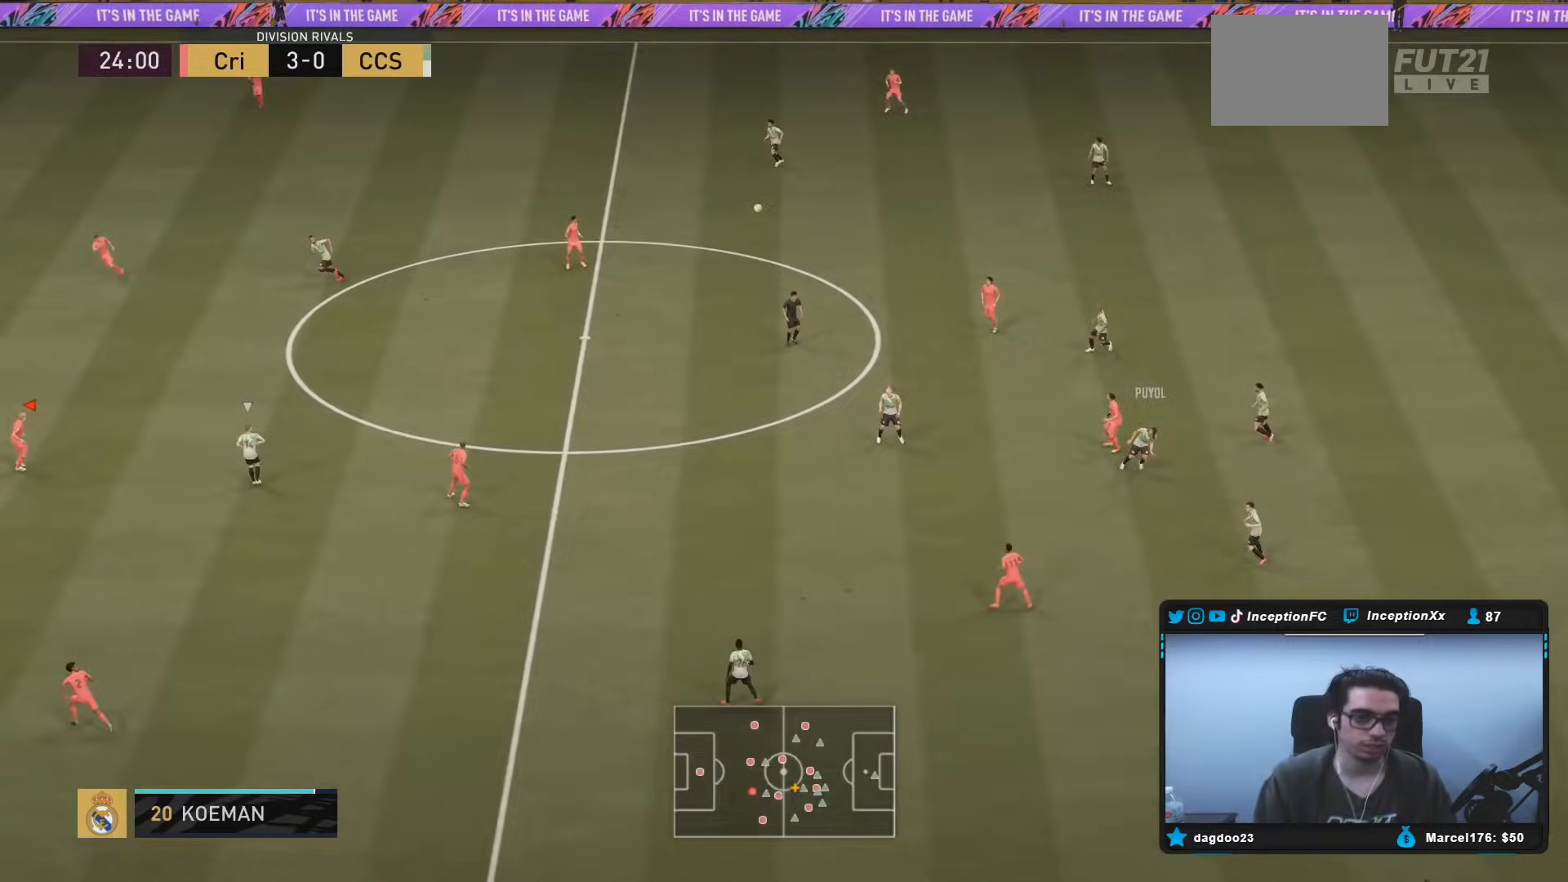
{"dt_ms": 500, "buttons": [], "left_stick": "left", "right_stick": "center", "events": [[50, "R2", "up"], [317, "R2", "down"], [367, "R2", "up"], [500, "left_stick", "left"]]}
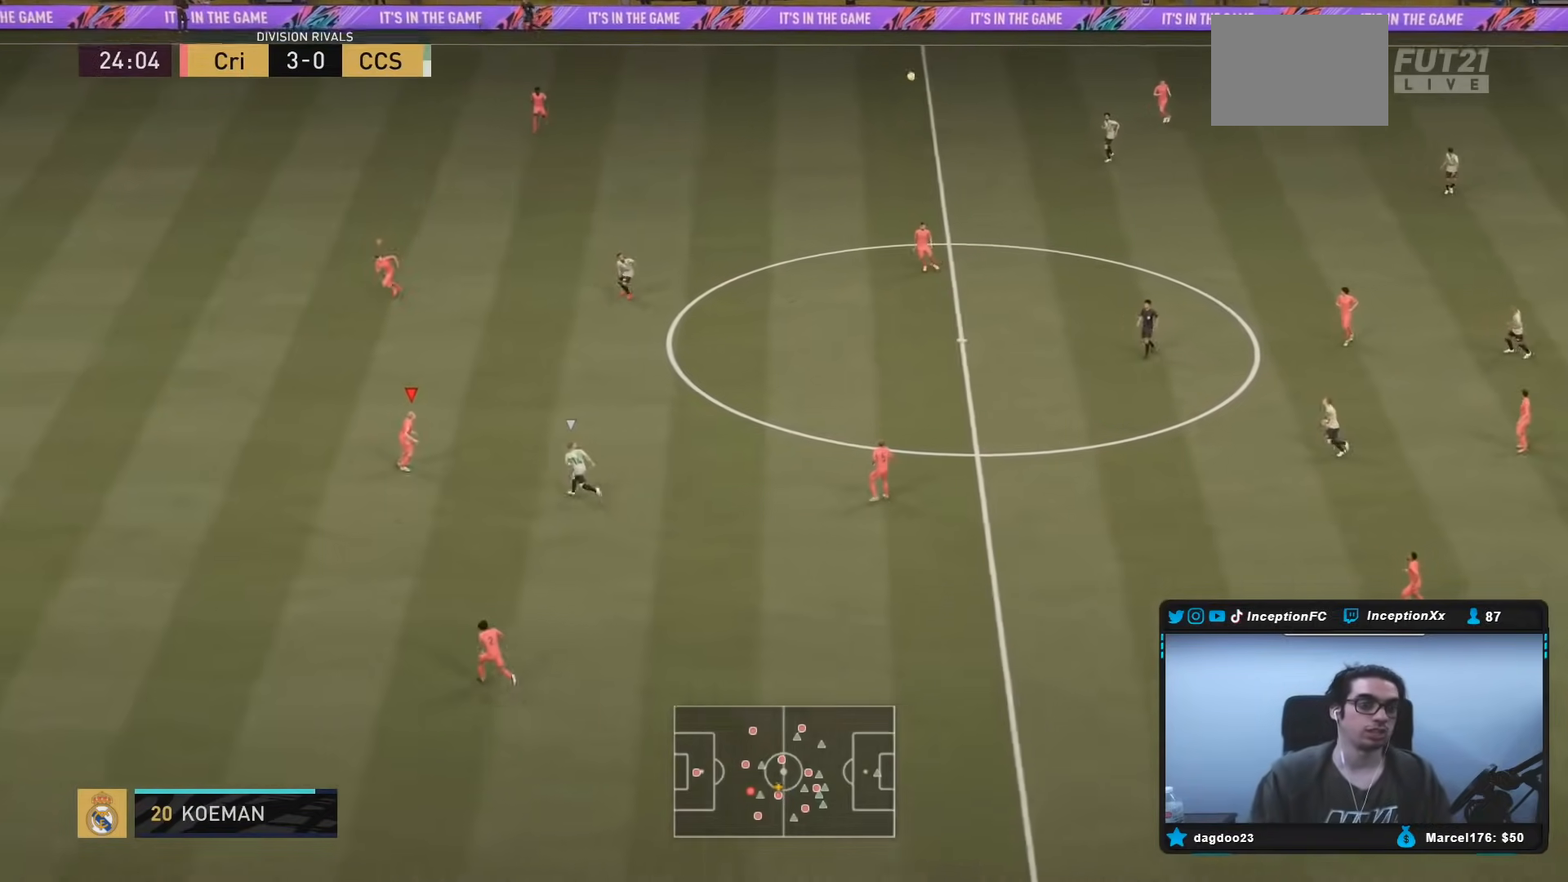
{"dt_ms": 500, "buttons": ["R2"], "left_stick": "left", "right_stick": "center", "events": [[200, "R2", "down"]]}
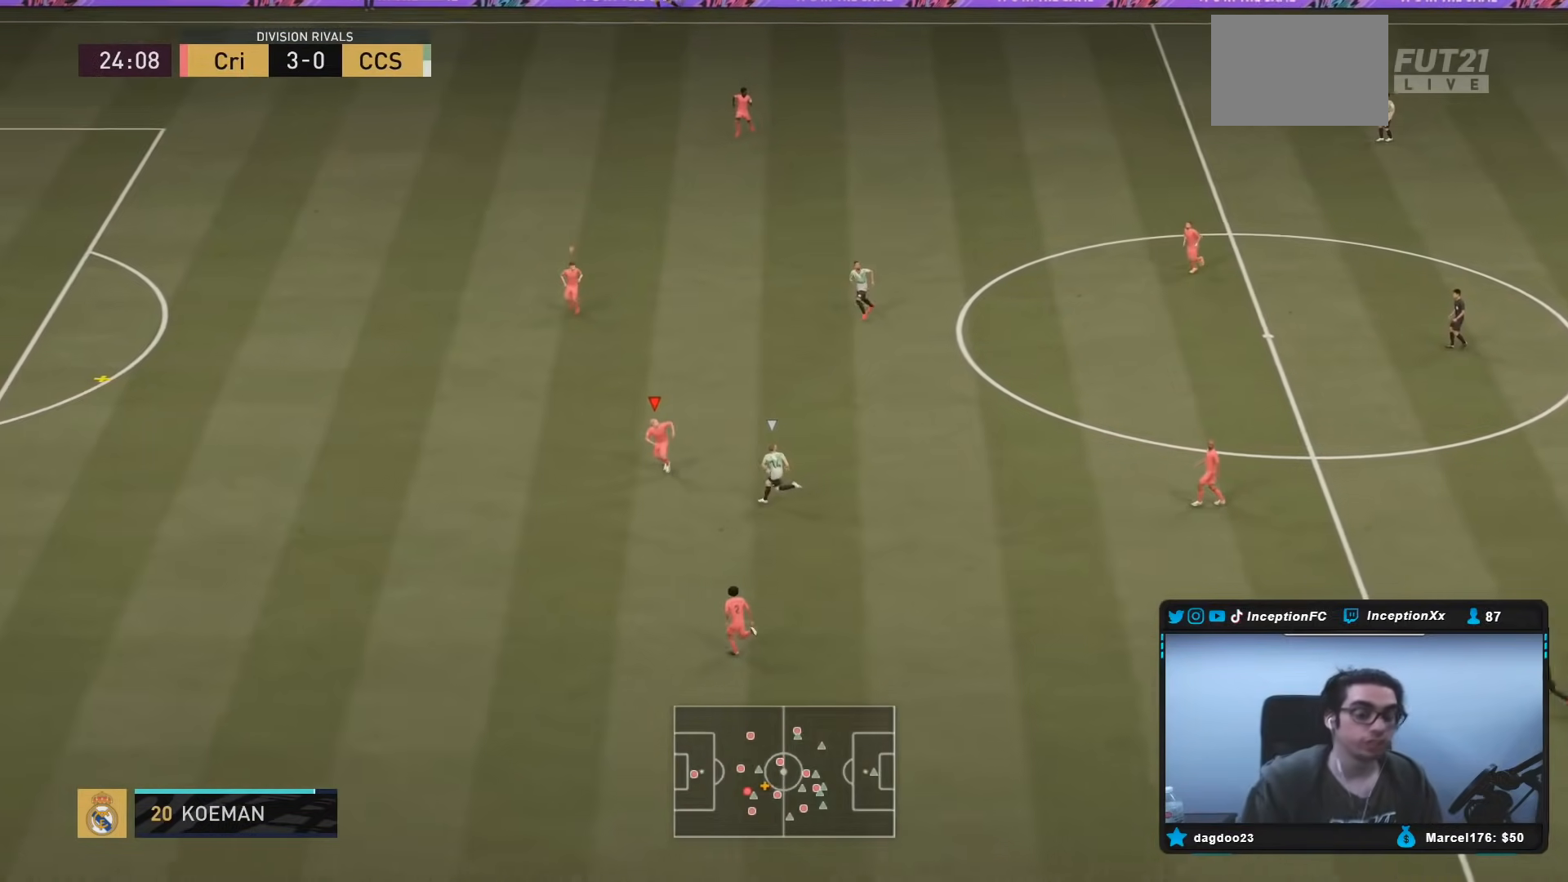
{"dt_ms": 500, "buttons": ["R2"], "left_stick": "left", "right_stick": "center", "events": []}
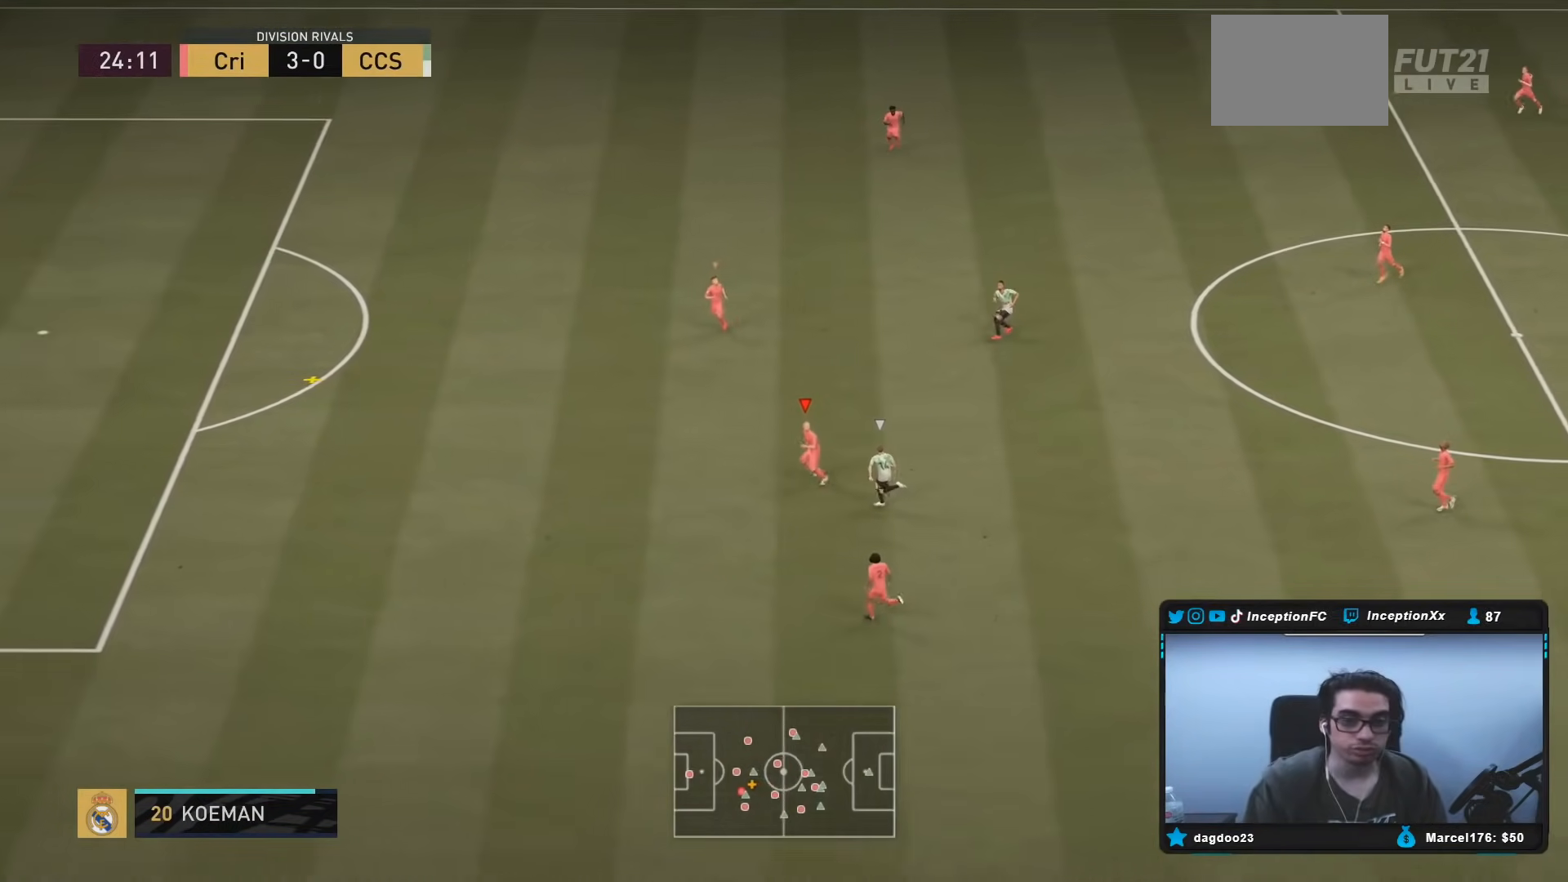
{"dt_ms": 500, "buttons": ["L1", "R2"], "left_stick": "left", "right_stick": "center", "events": [[417, "L1", "down"]]}
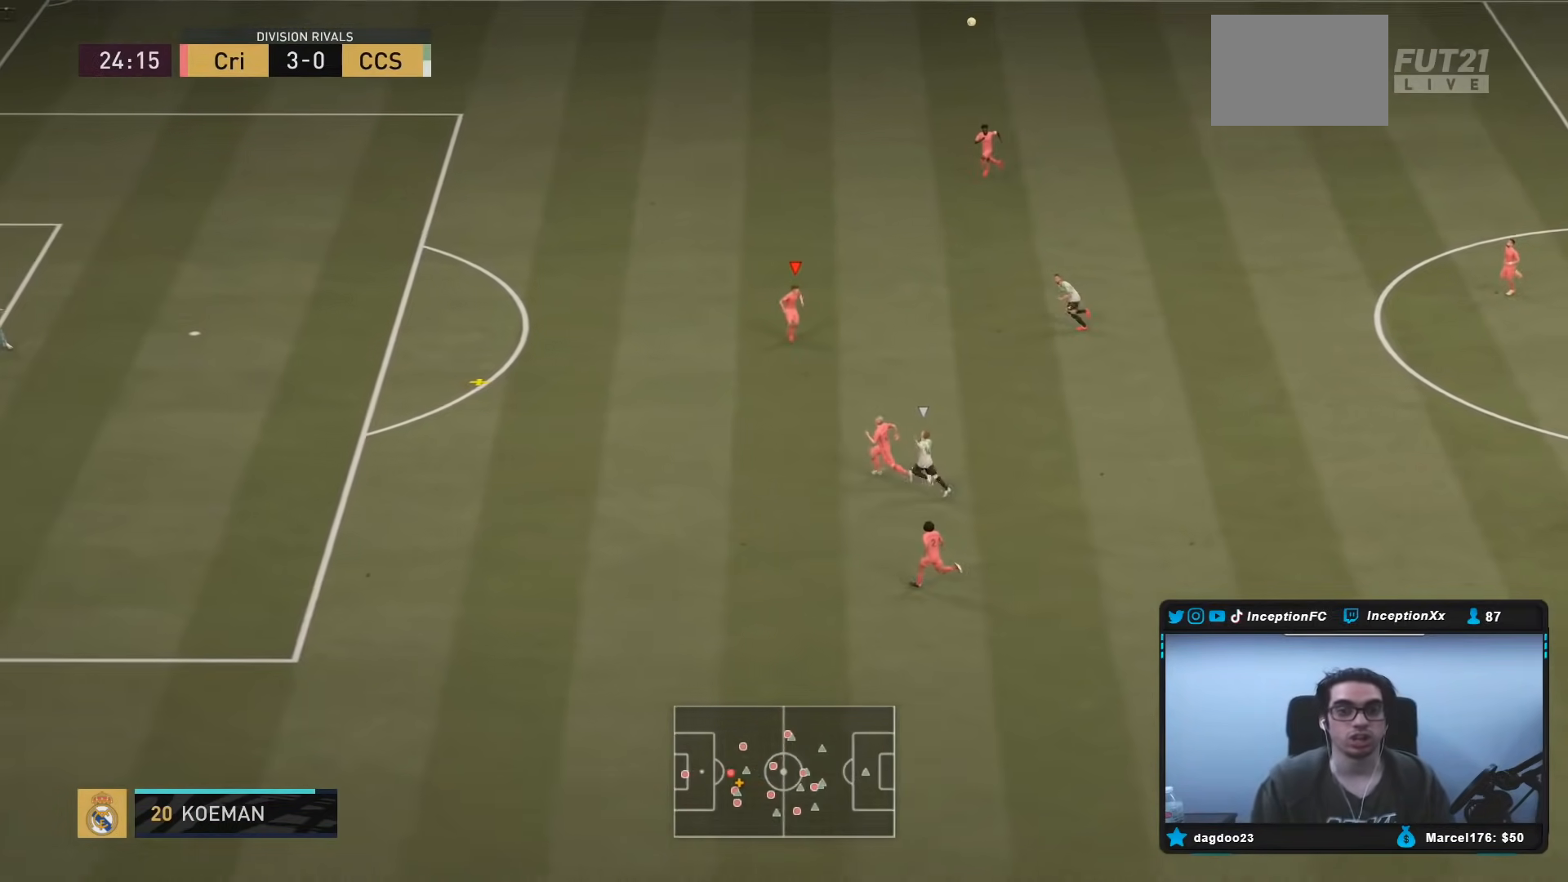
{"dt_ms": 500, "buttons": ["R2"], "left_stick": "left", "right_stick": "center", "events": [[50, "L1", "up"]]}
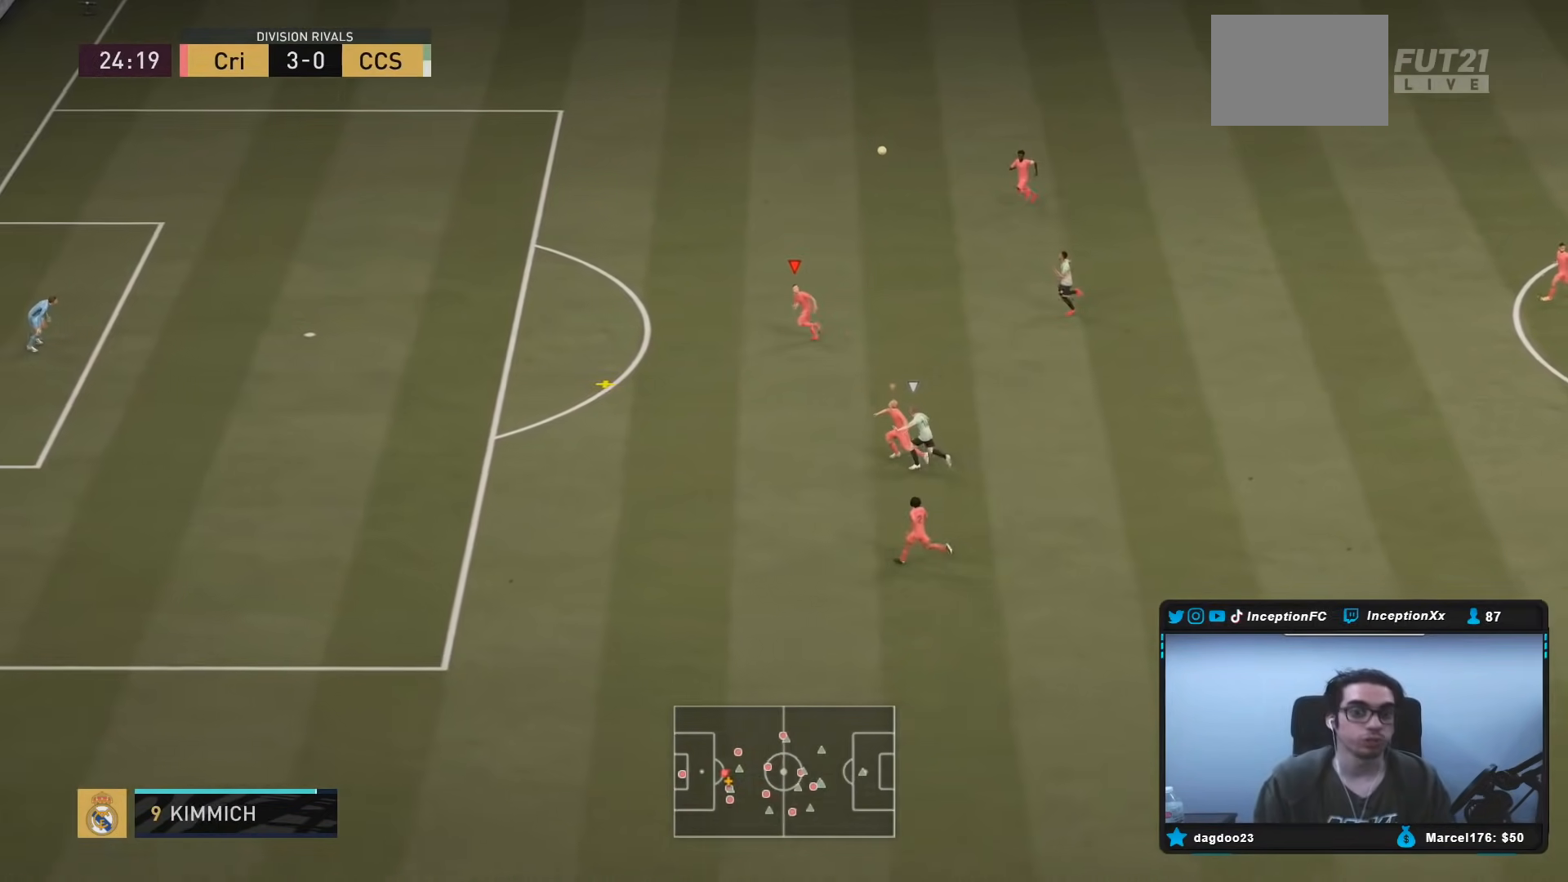
{"dt_ms": 500, "buttons": [], "left_stick": "left", "right_stick": "center", "events": [[483, "R2", "up"]]}
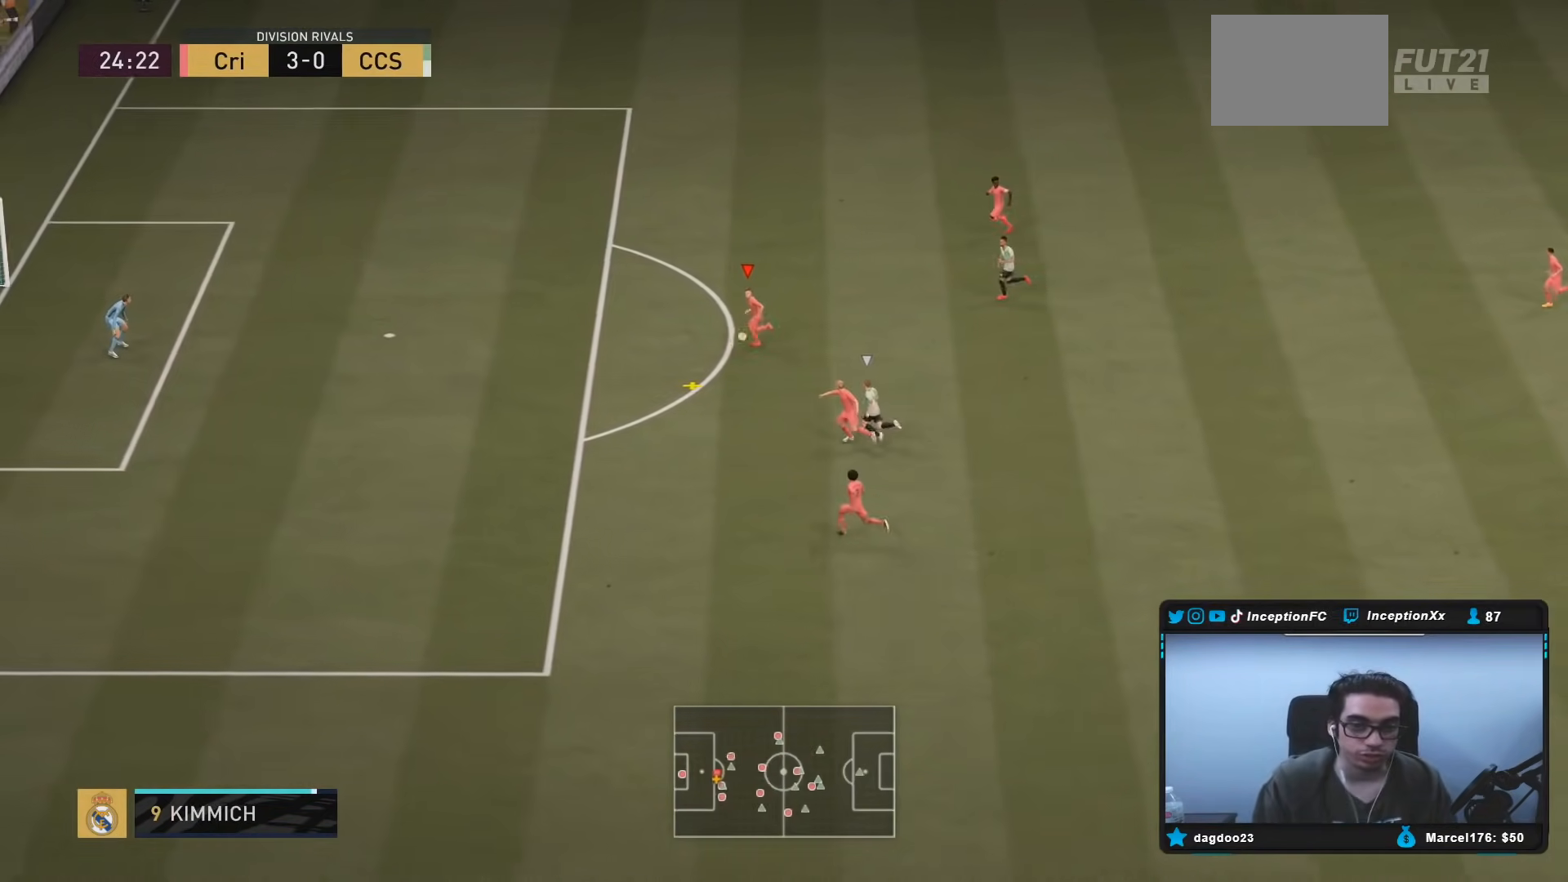
{"dt_ms": 500, "buttons": ["A"], "left_stick": "left", "right_stick": "center", "events": [[500, "A", "down"]]}
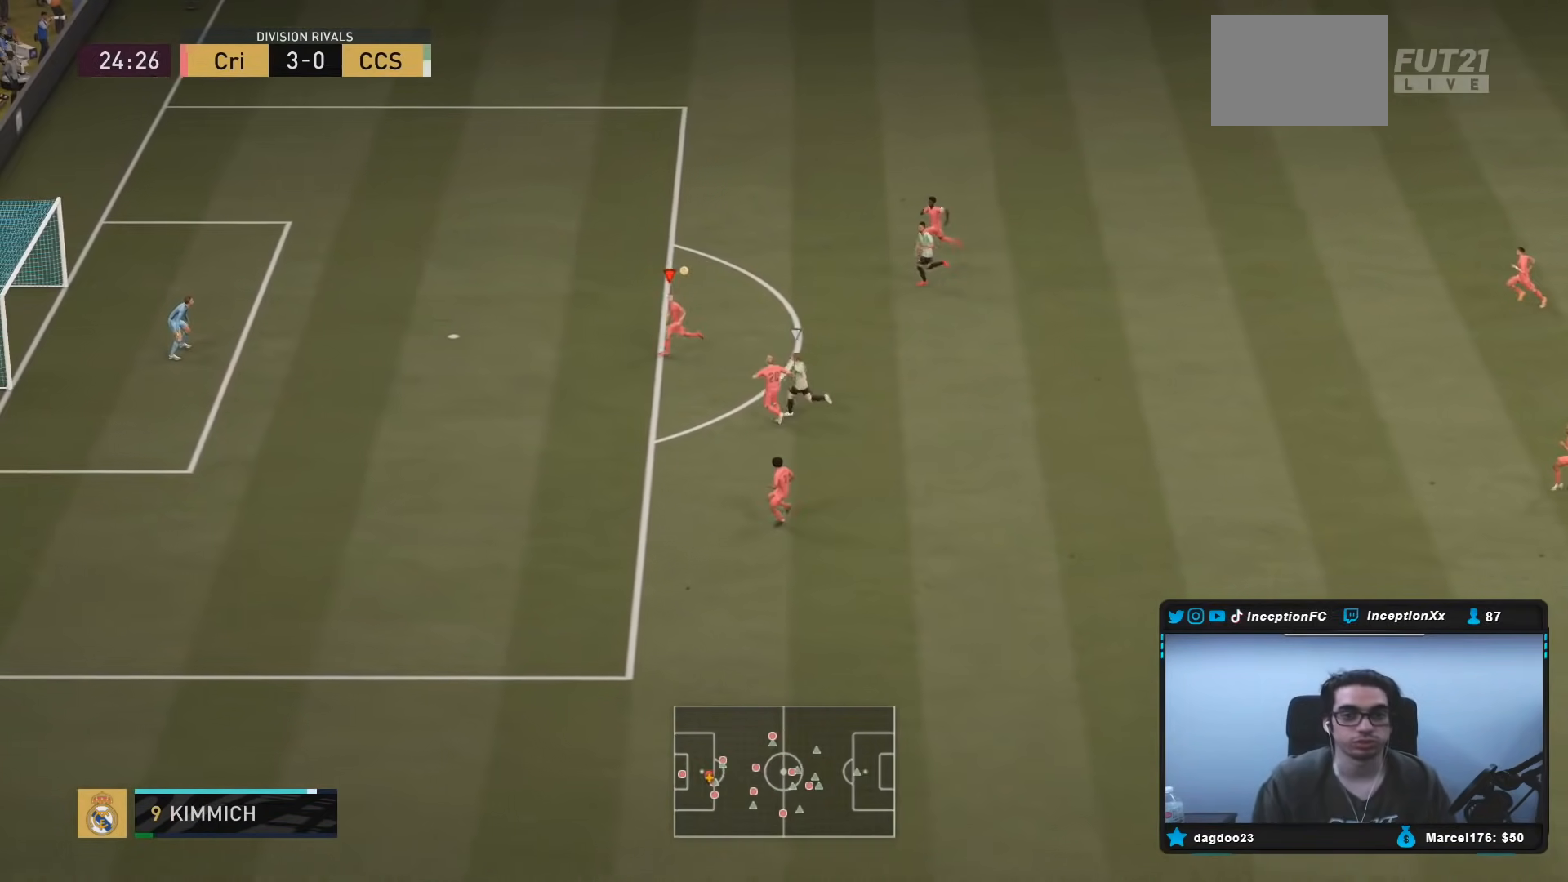
{"dt_ms": 500, "buttons": [], "left_stick": "left", "right_stick": "center", "events": [[167, "A", "up"]]}
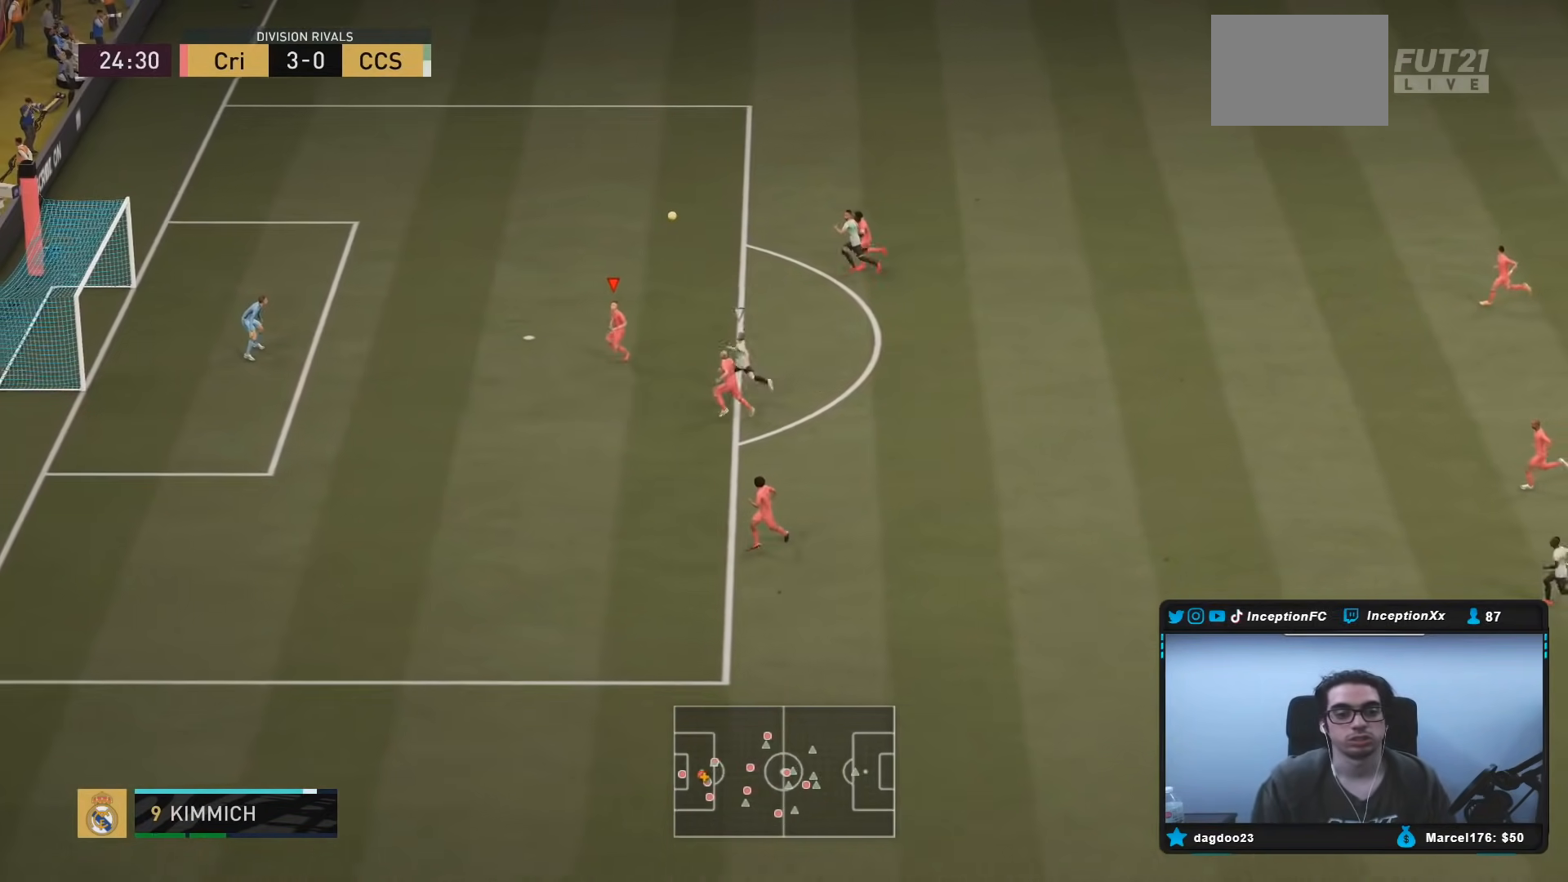
{"dt_ms": 500, "buttons": ["A", "L2"], "left_stick": "center", "right_stick": "center", "events": [[67, "A", "down"], [350, "L2", "down"], [467, "left_stick", "center"]]}
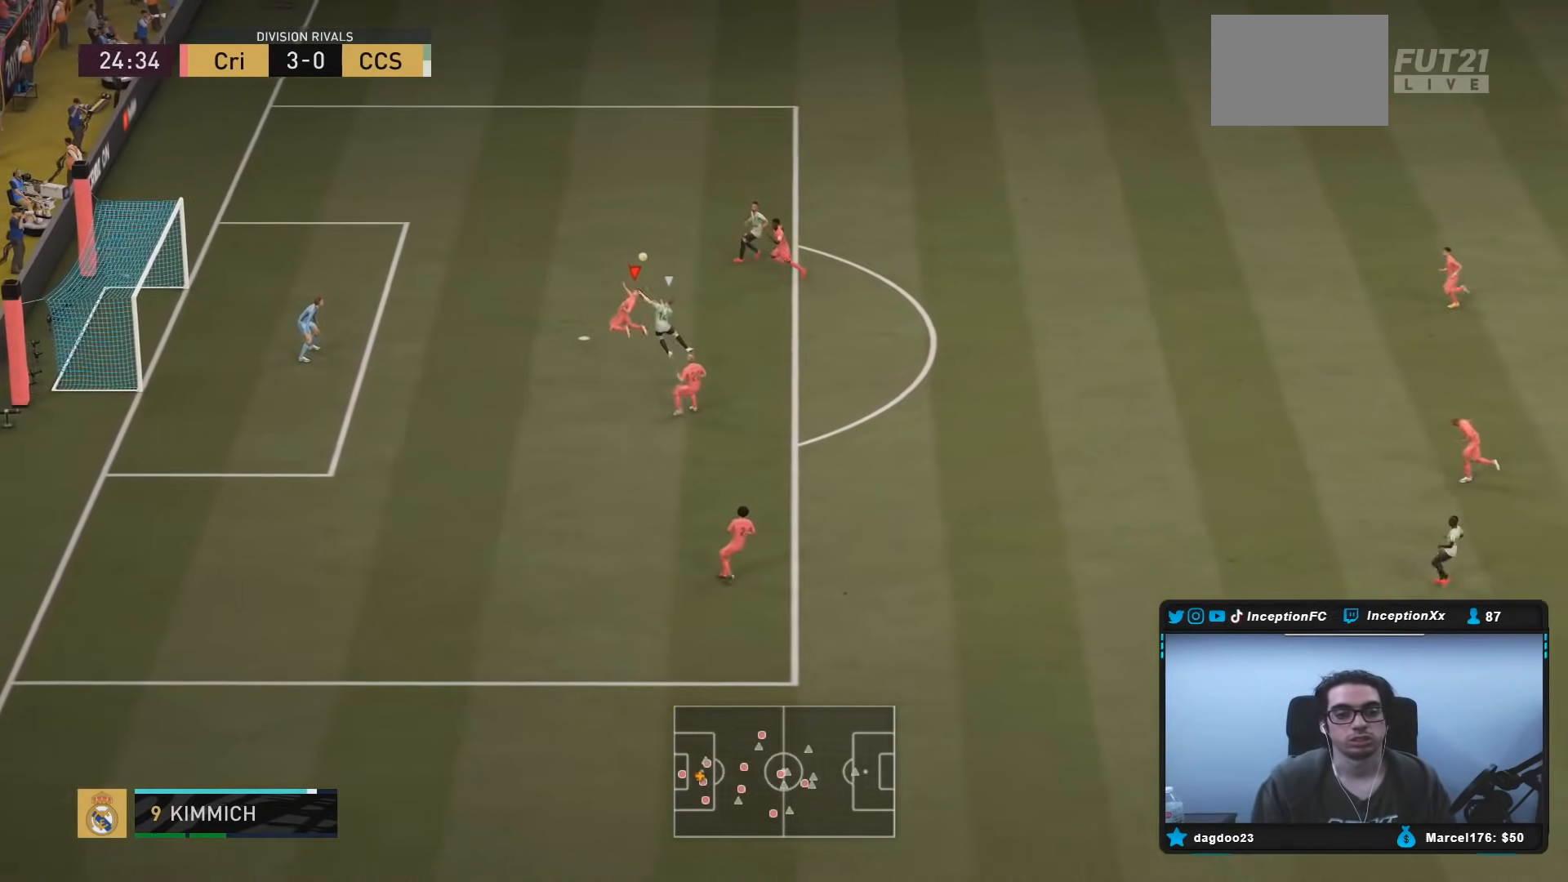
{"dt_ms": 500, "buttons": [], "left_stick": "center", "right_stick": "center"}
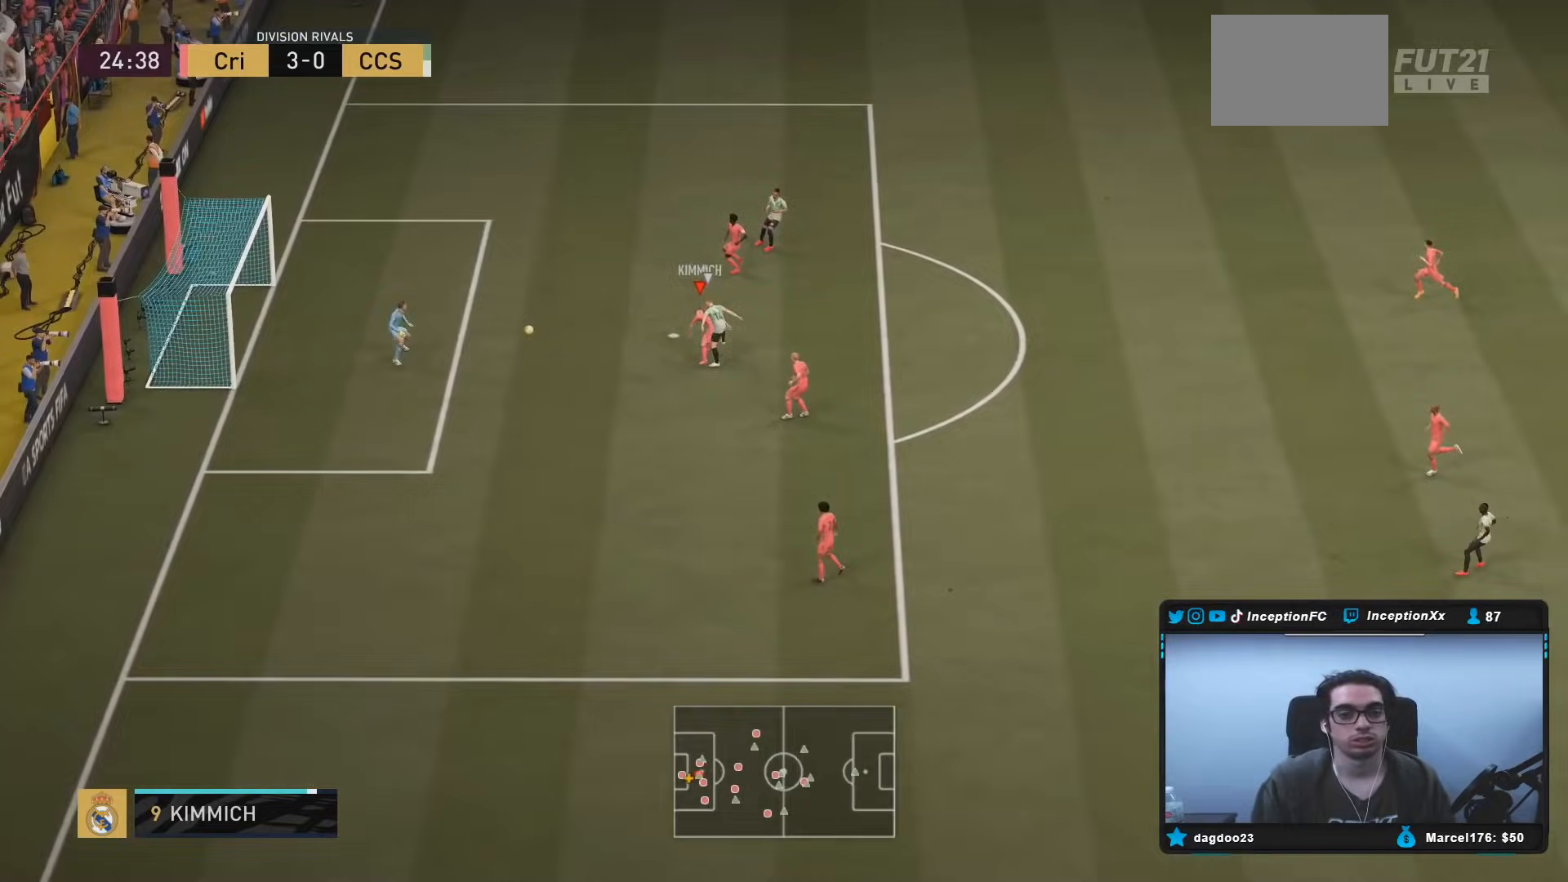
{"dt_ms": 500, "buttons": [], "left_stick": "center", "right_stick": "center", "events": [[117, "left_stick", "down-right"], [250, "left_stick", "center"]]}
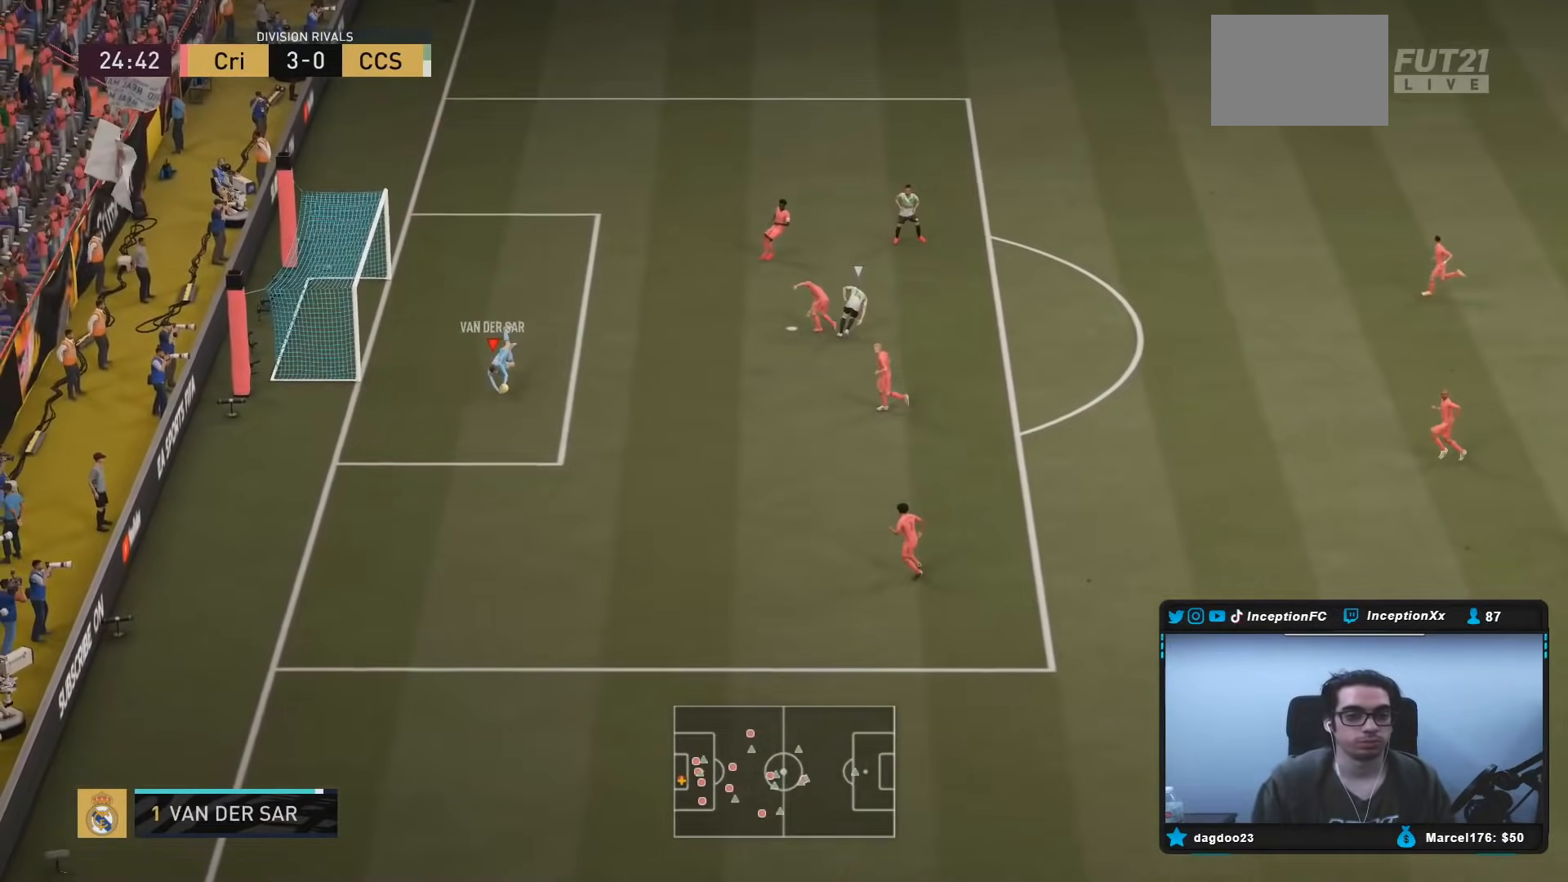
{"dt_ms": 500, "buttons": ["R2"], "left_stick": "right", "right_stick": "center", "events": [[50, "left_stick", "down-right"], [217, "R2", "down"], [350, "left_stick", "right"]]}
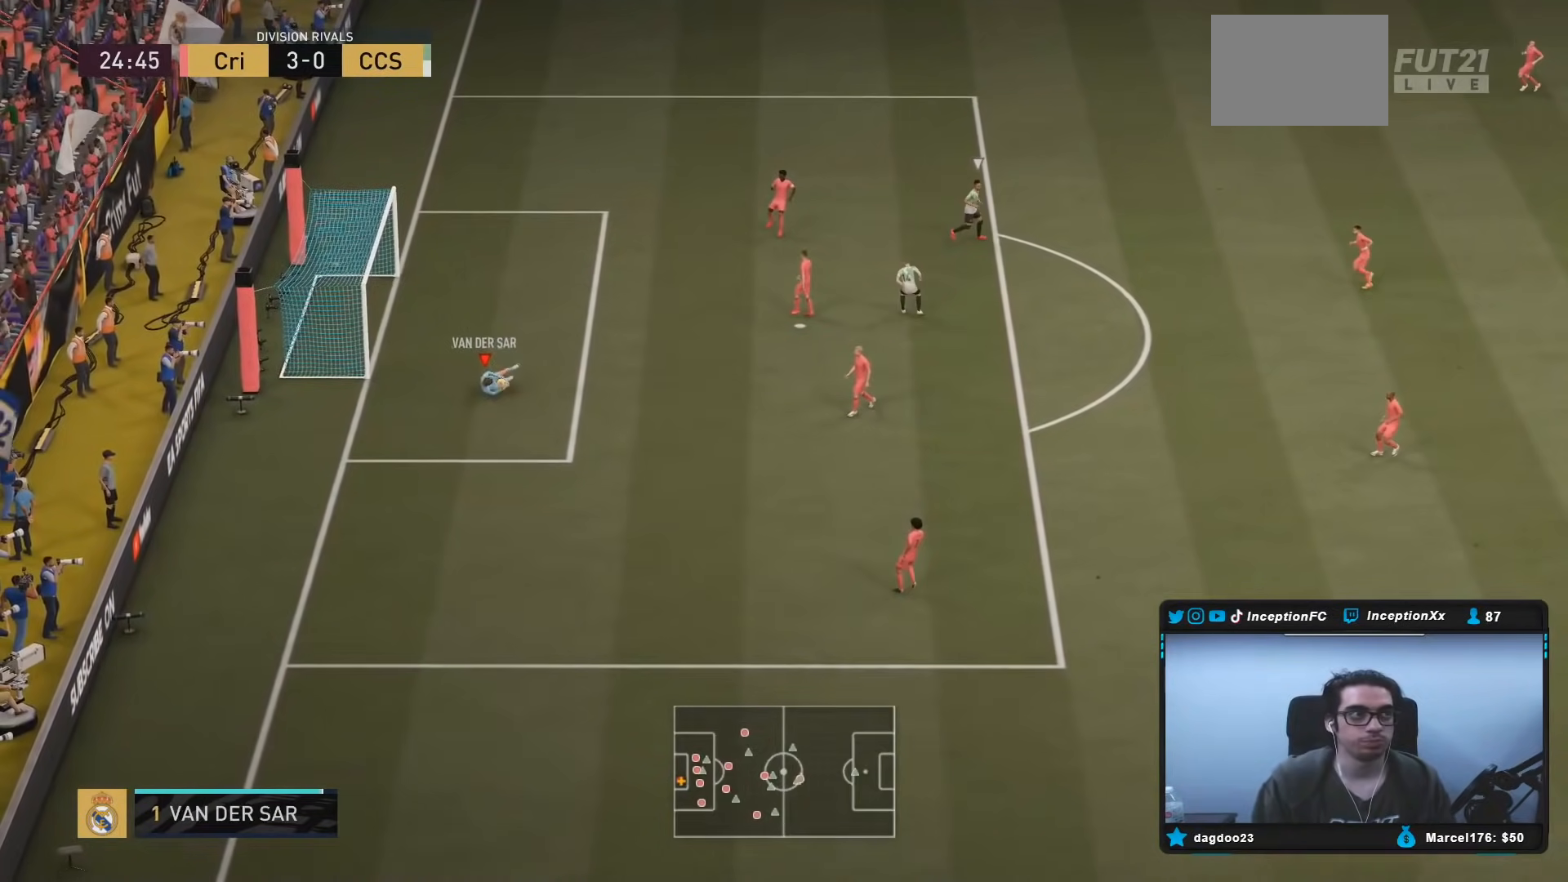
{"dt_ms": 500, "buttons": [], "left_stick": "right", "right_stick": "center", "events": [[500, "R2", "up"]]}
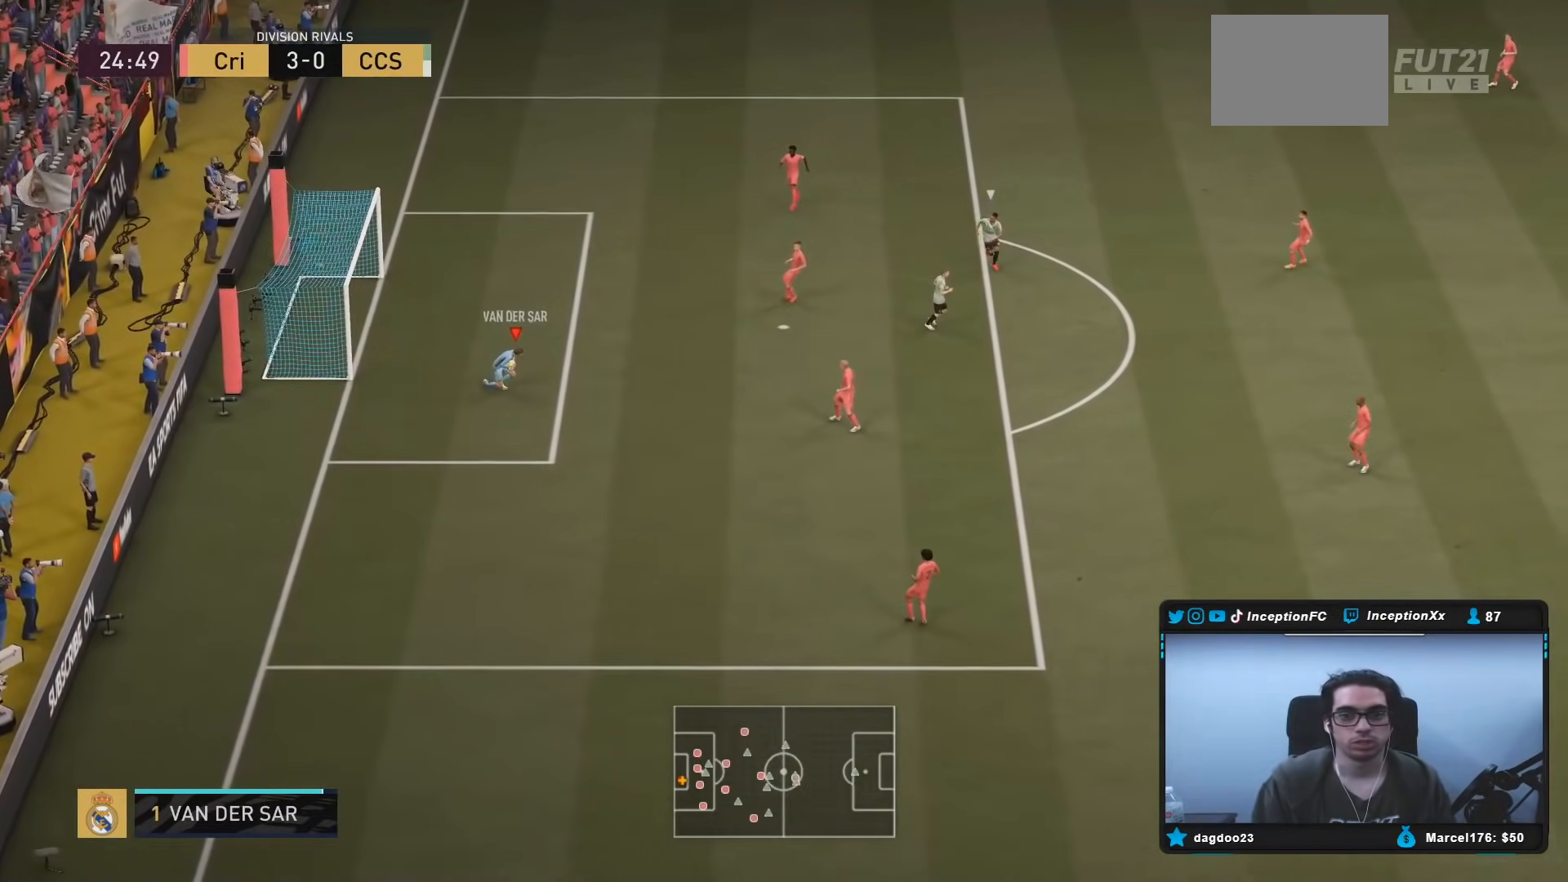
{"dt_ms": 1000, "buttons": [], "left_stick": "center", "right_stick": "center"}
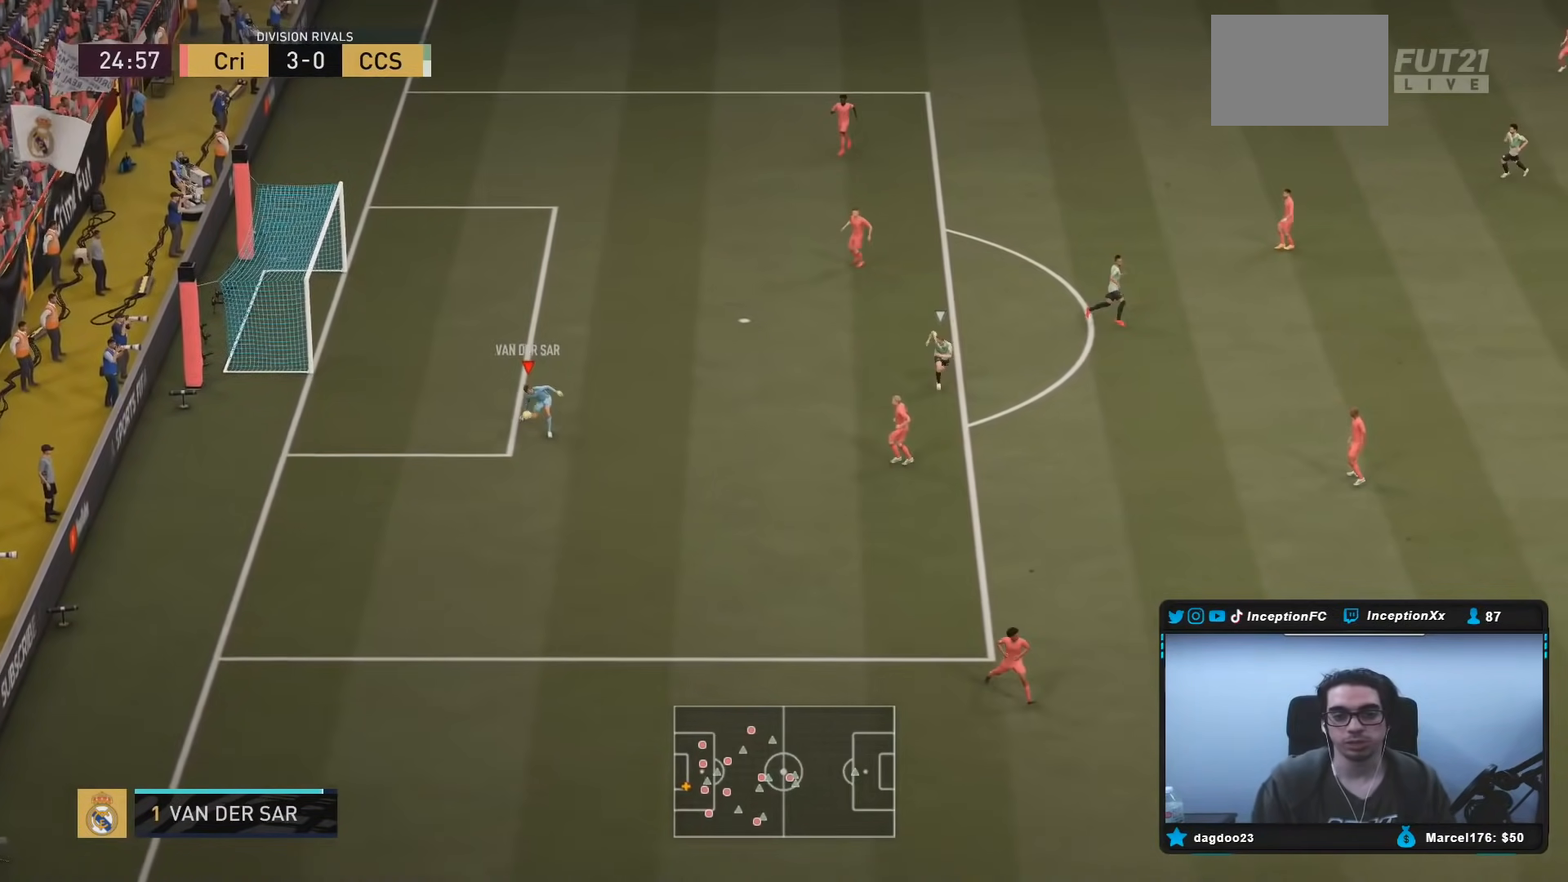
{"dt_ms": 500, "buttons": ["R2"], "left_stick": "up", "right_stick": "center", "events": [[233, "R2", "down"], [283, "left_stick", "up"]]}
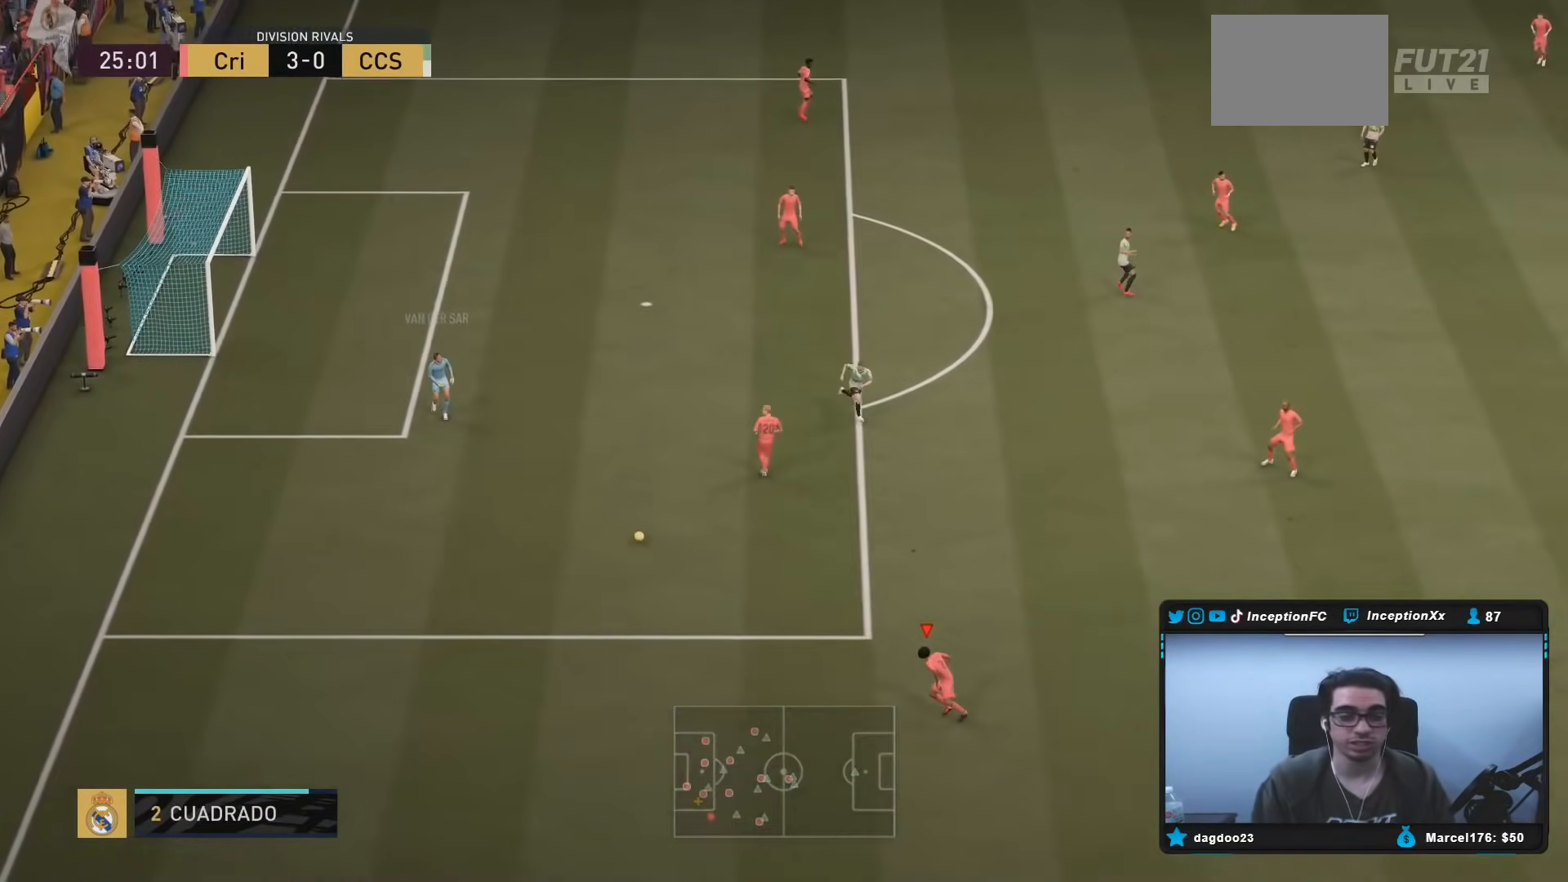
{"dt_ms": 500, "buttons": [], "left_stick": "down-right", "right_stick": "center", "events": [[50, "left_stick", "right"], [117, "R2", "up"], [317, "left_stick", "down-right"]]}